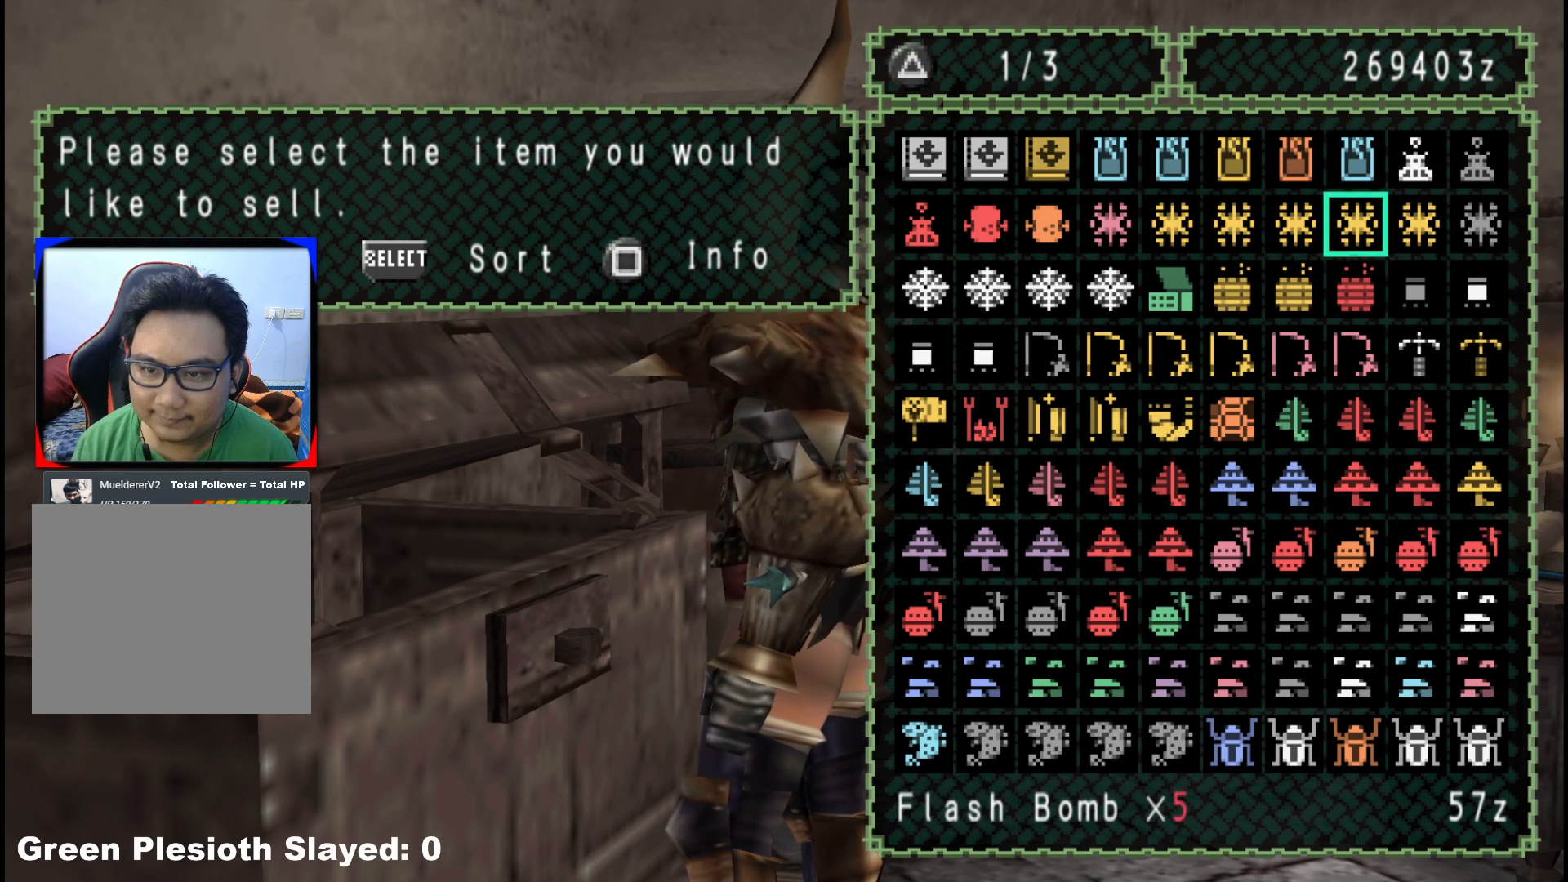
Gameplay with a controller (Xbox layout); each line is a JSON object with the inputs held at the frame after it. "events" lists button and stick changes between this image and that frame as [ms after this image, input, new state], when the widget could be followed in between. Not read: L2 L3 R3.
{"buttons": [], "left_stick": "center", "right_stick": "center", "events": [[500, "DPAD_LEFT", "up"]]}
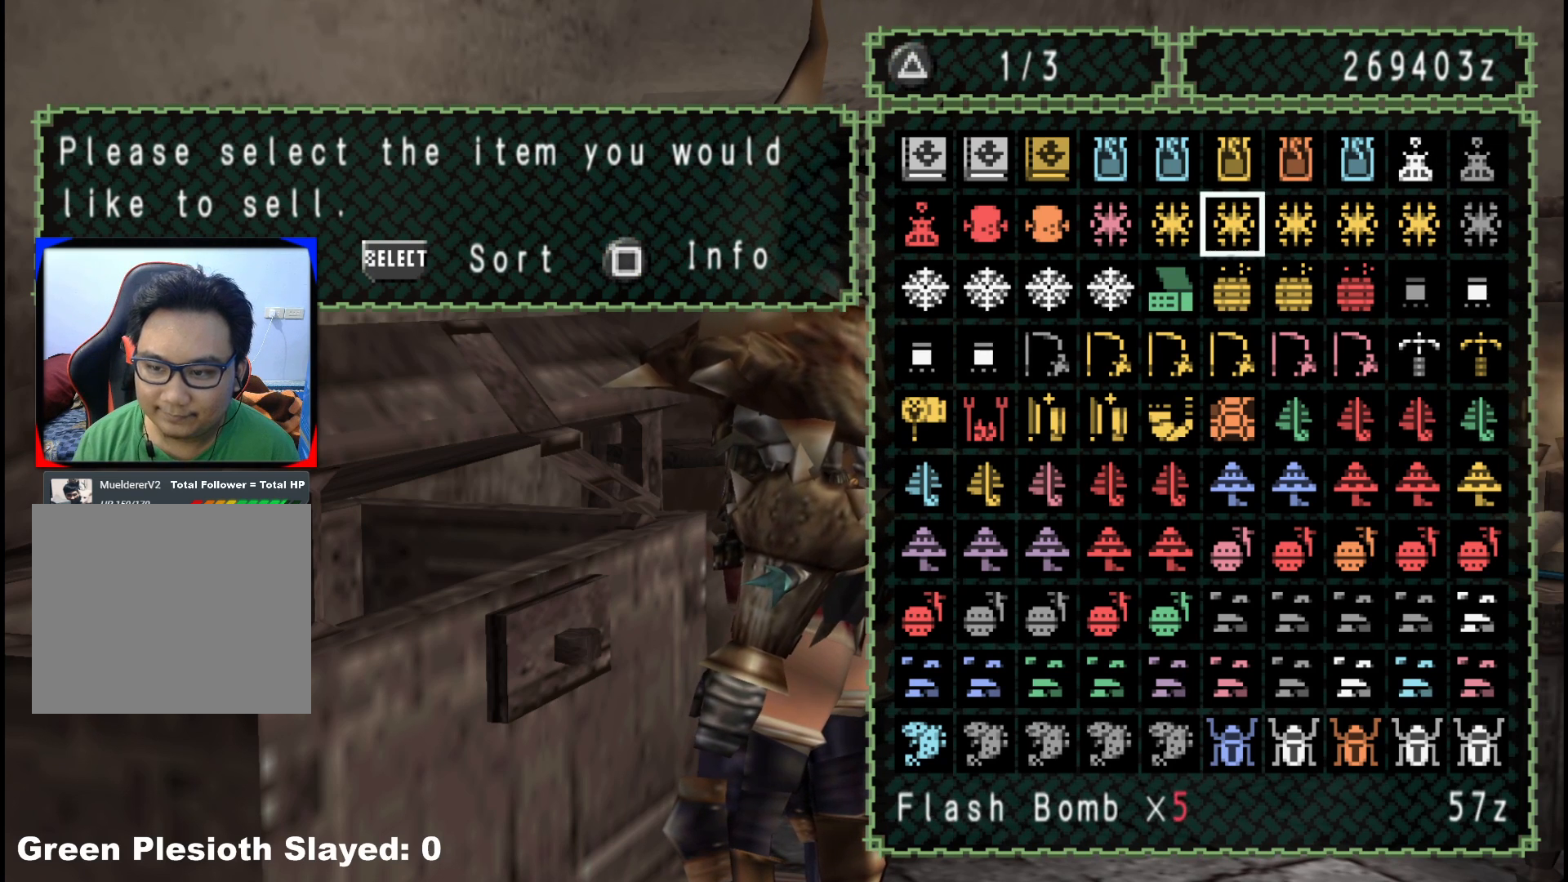
{"buttons": [], "left_stick": "center", "right_stick": "center", "events": [[83, "DPAD_DOWN", "down"], [200, "DPAD_DOWN", "up"]]}
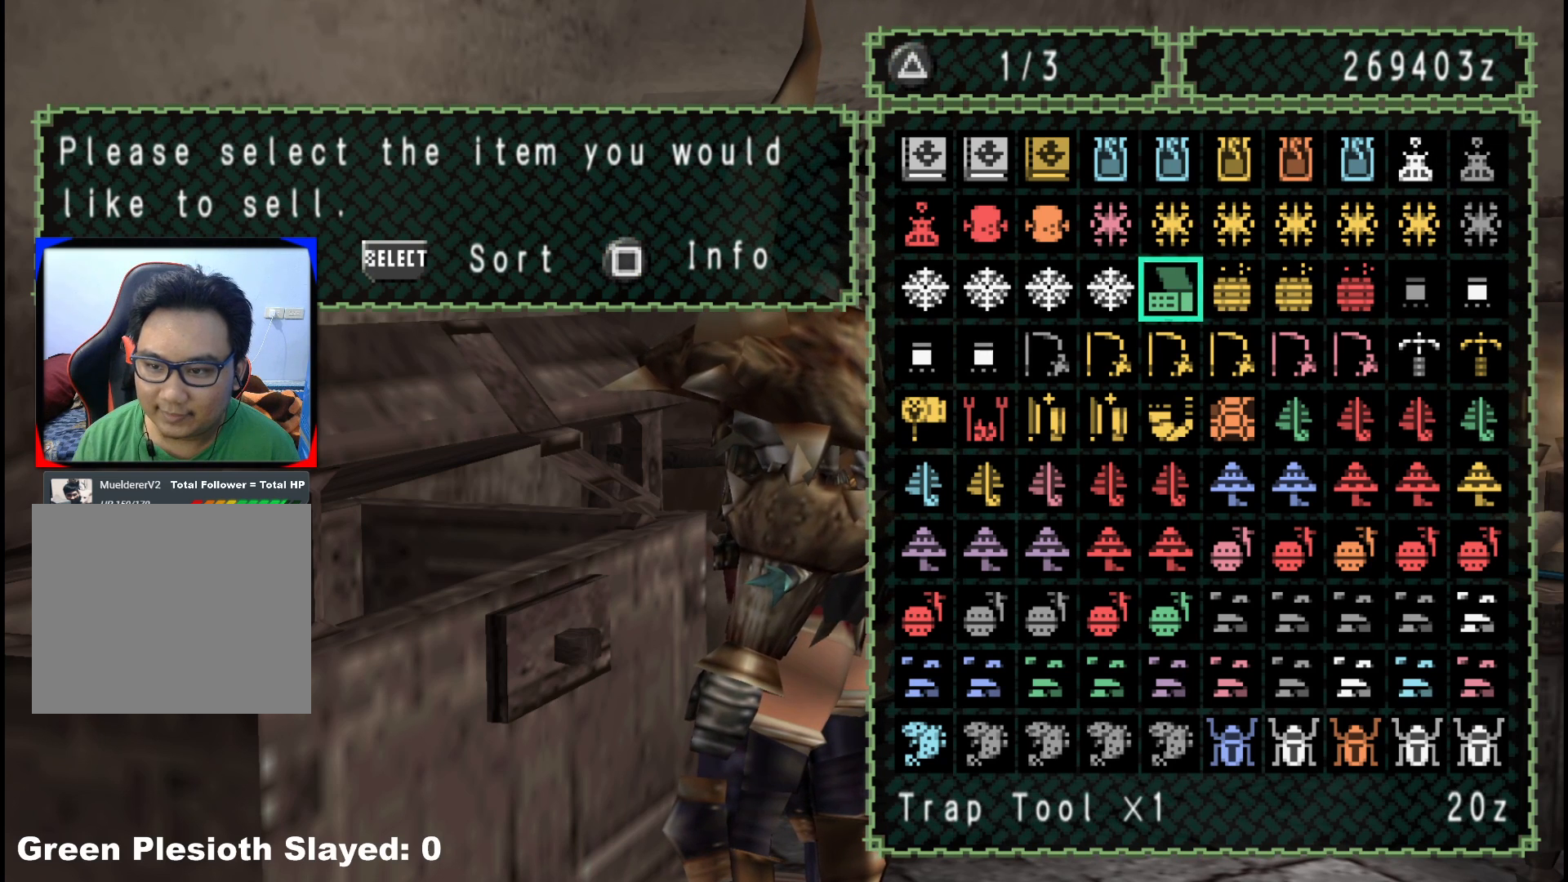
{"buttons": [], "left_stick": "center", "right_stick": "center", "events": [[17, "DPAD_DOWN", "down"], [117, "DPAD_DOWN", "up"], [350, "DPAD_LEFT", "down"], [433, "DPAD_LEFT", "up"]]}
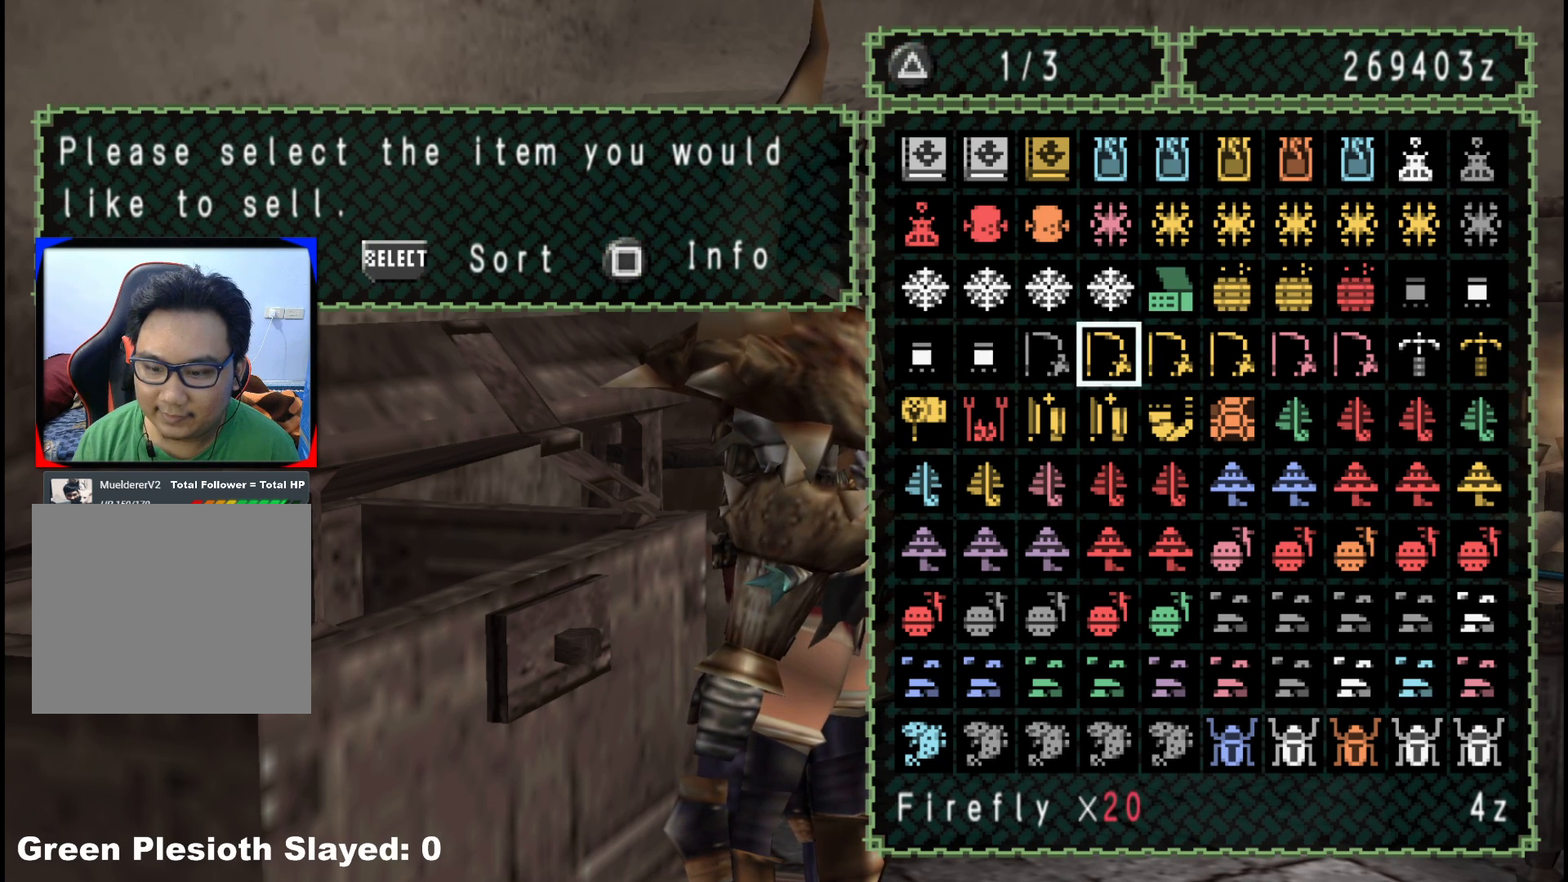
{"buttons": [], "left_stick": "center", "right_stick": "center", "events": [[217, "DPAD_RIGHT", "down"], [333, "DPAD_RIGHT", "up"]]}
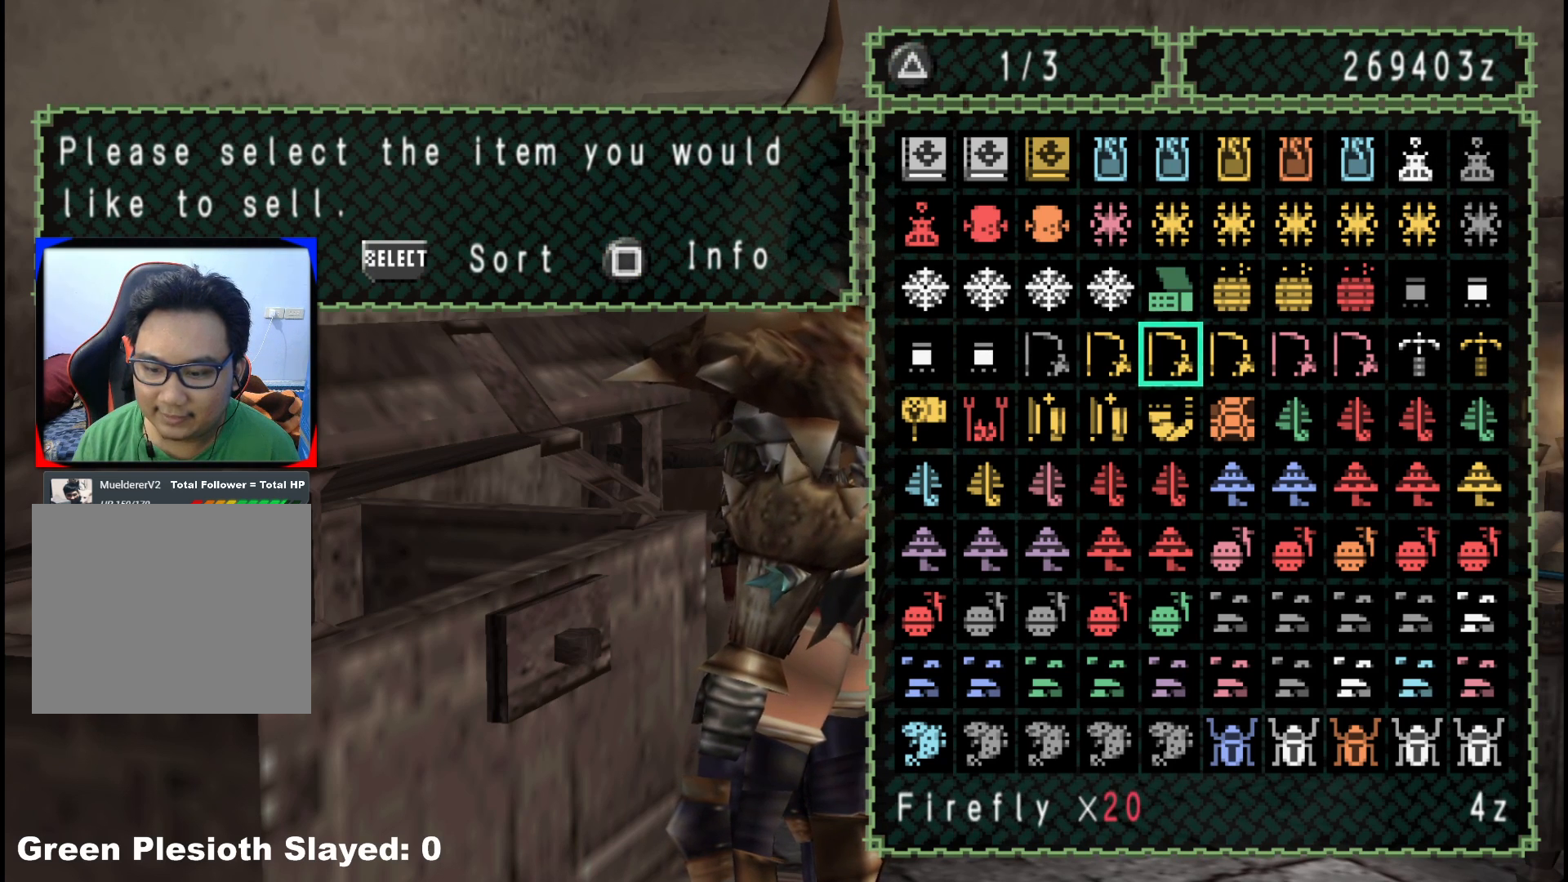
{"buttons": [], "left_stick": "center", "right_stick": "center", "events": [[50, "DPAD_LEFT", "down"], [133, "DPAD_LEFT", "up"], [417, "DPAD_RIGHT", "down"], [483, "DPAD_RIGHT", "up"]]}
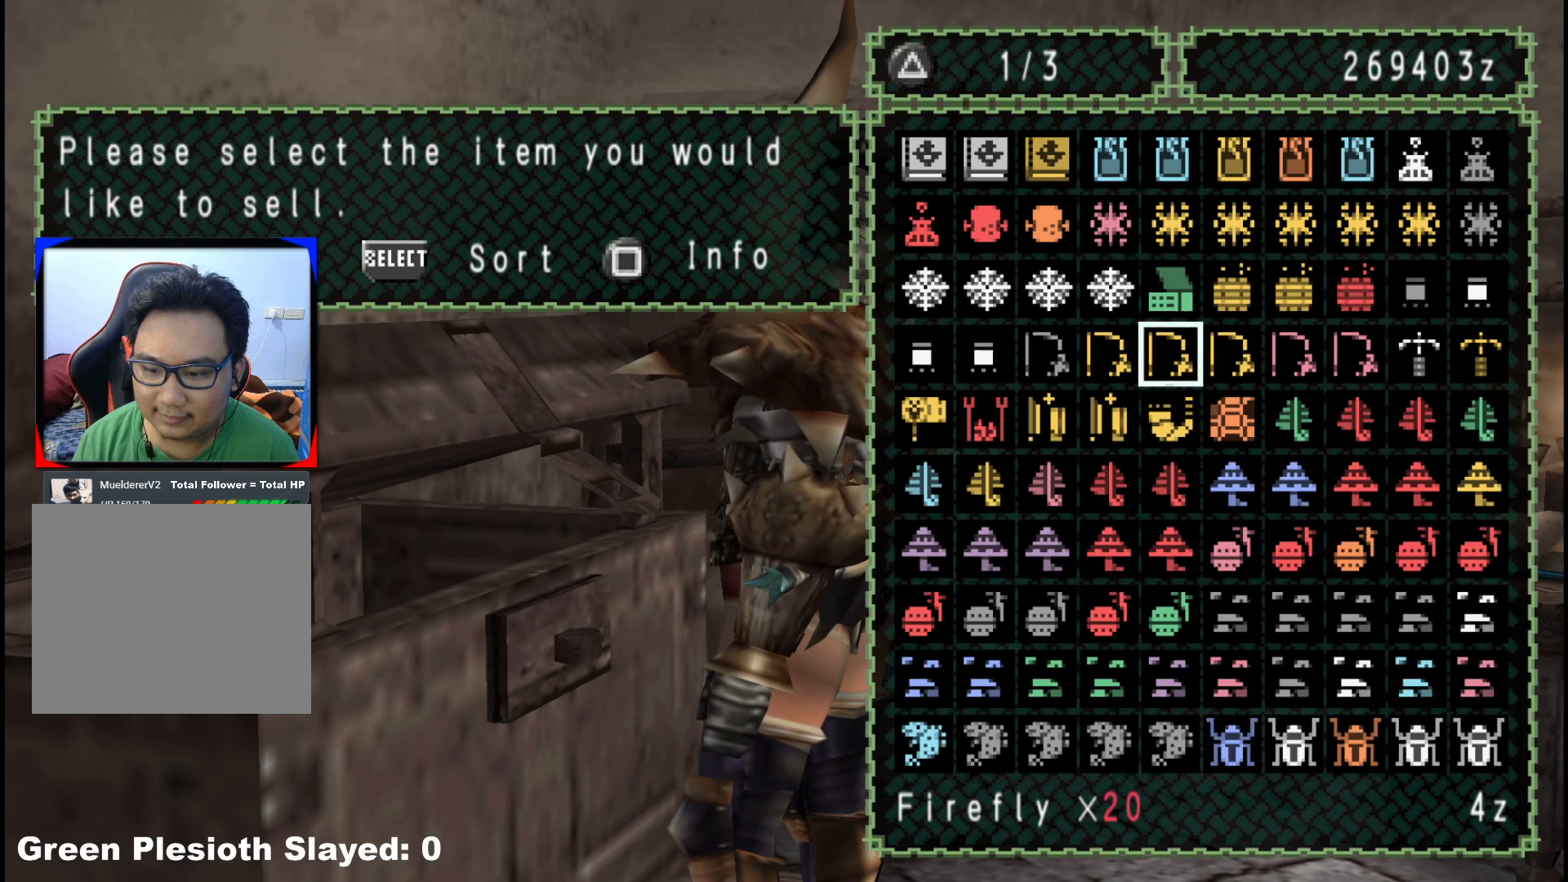
{"buttons": ["DPAD_LEFT"], "left_stick": "center", "right_stick": "center", "events": [[50, "DPAD_RIGHT", "down"], [167, "DPAD_RIGHT", "up"], [500, "DPAD_LEFT", "down"]]}
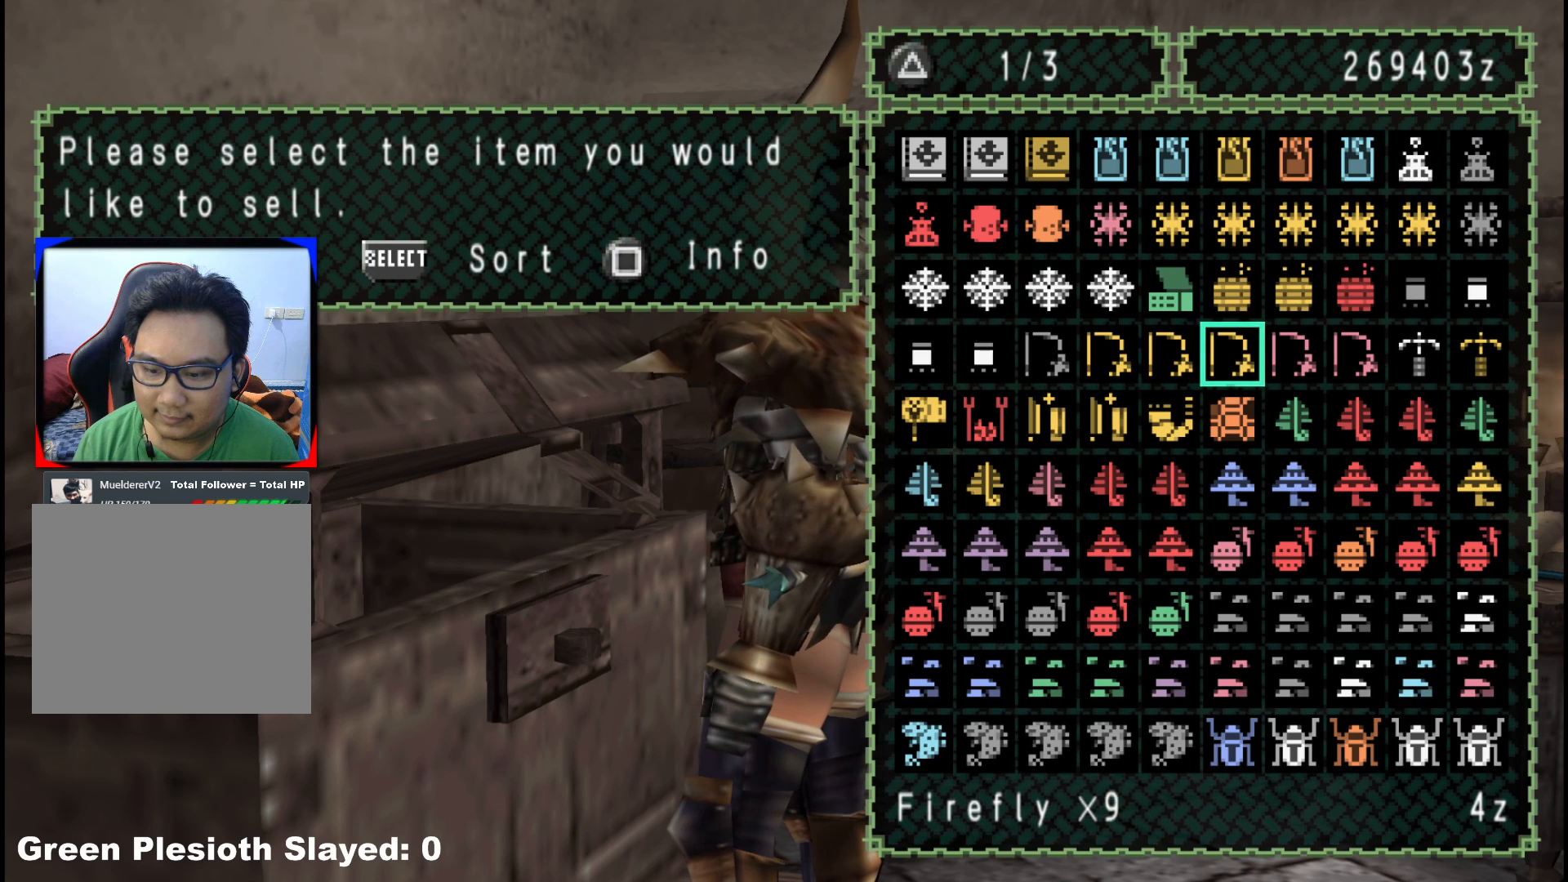
{"buttons": [], "left_stick": "center", "right_stick": "center", "events": [[67, "DPAD_LEFT", "up"], [217, "DPAD_LEFT", "down"], [333, "DPAD_LEFT", "up"]]}
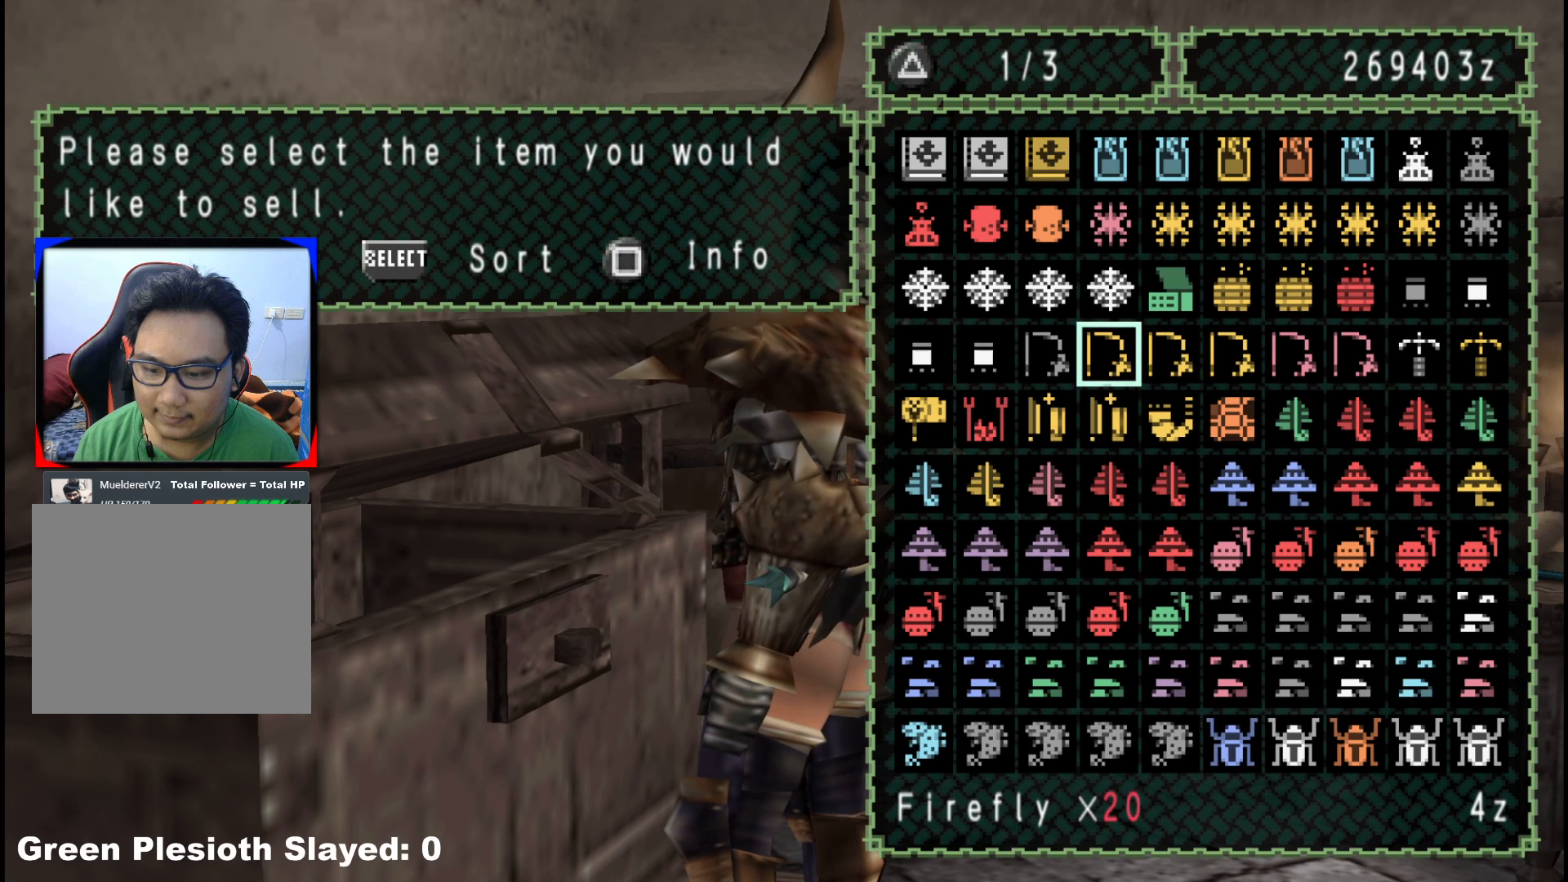
{"buttons": [], "left_stick": "center", "right_stick": "center", "events": [[33, "DPAD_RIGHT", "down"], [167, "DPAD_RIGHT", "up"], [317, "A", "down"], [417, "A", "up"]]}
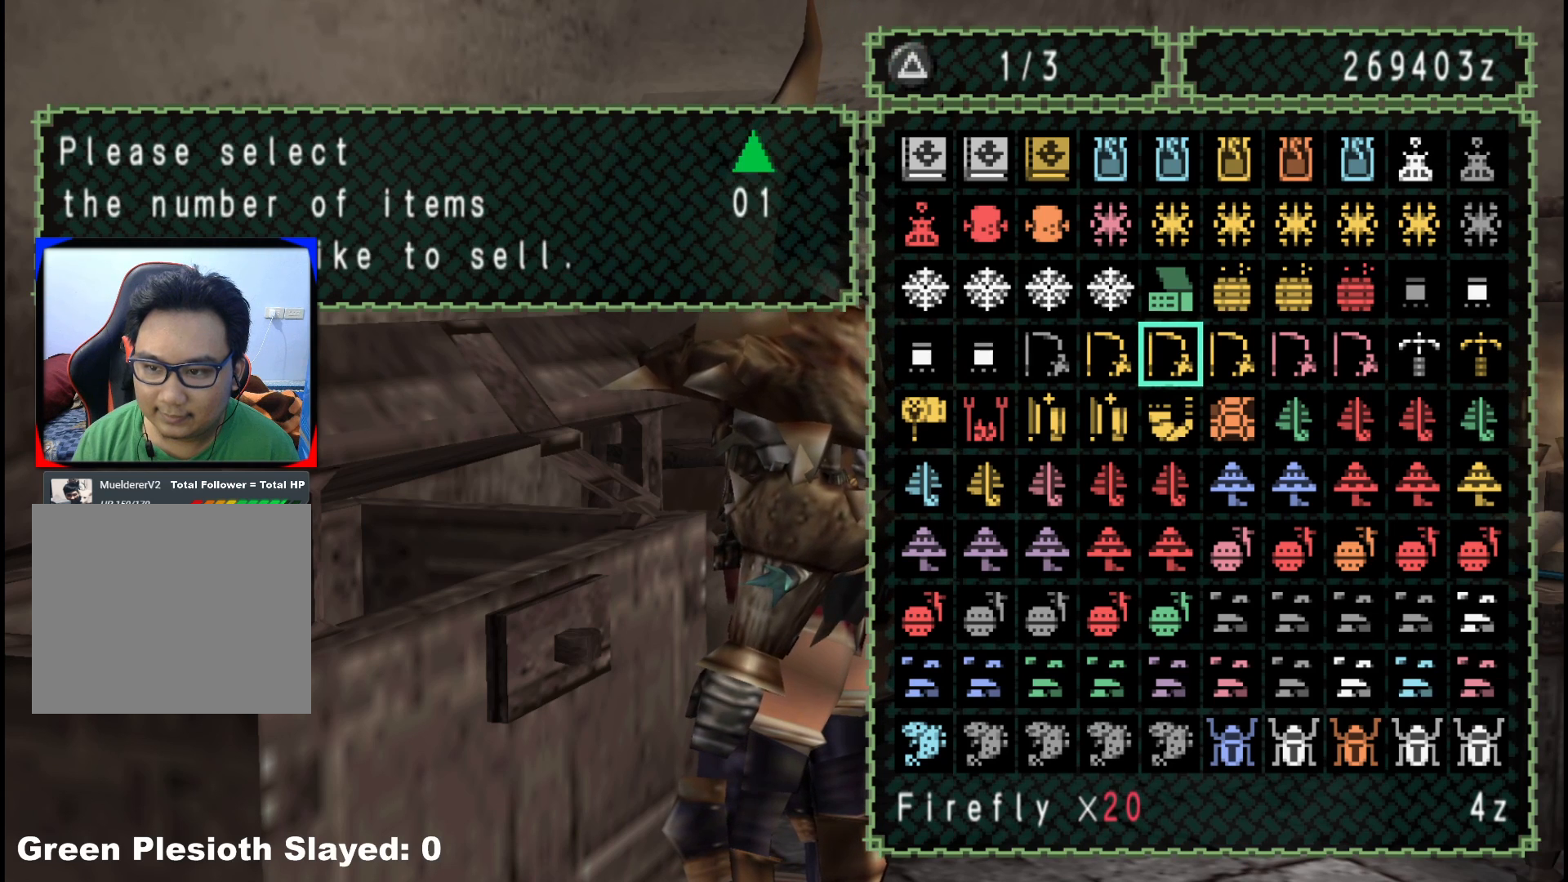
{"buttons": ["A"], "left_stick": "center", "right_stick": "center", "events": [[200, "DPAD_RIGHT", "down"], [317, "DPAD_RIGHT", "up"], [500, "A", "down"]]}
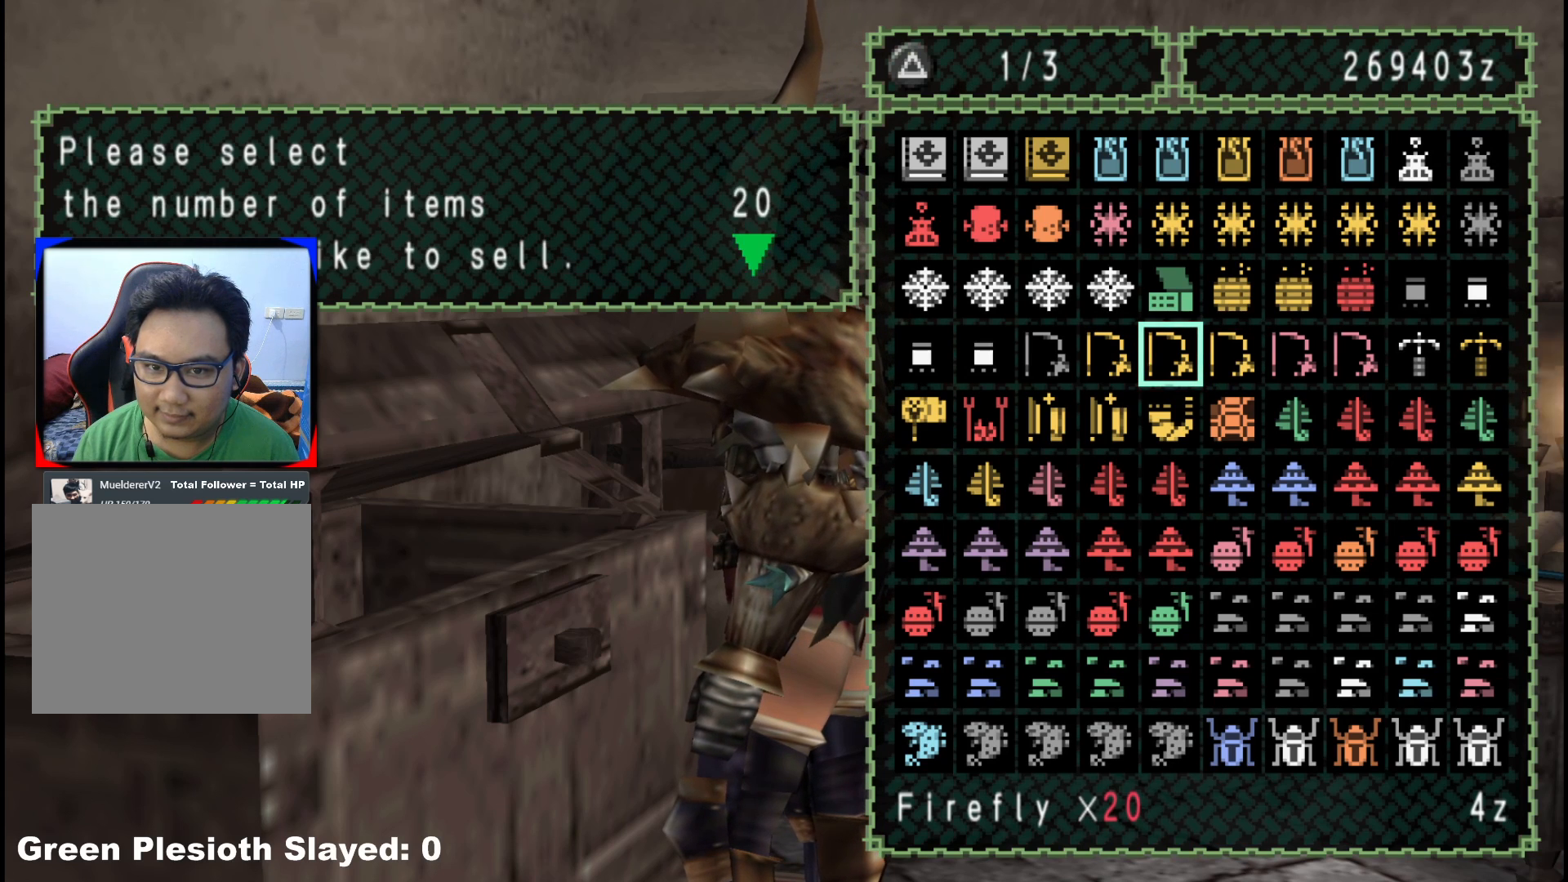
{"buttons": ["DPAD_RIGHT"], "left_stick": "center", "right_stick": "center", "events": [[133, "A", "up"], [217, "A", "down"], [317, "A", "up"], [417, "DPAD_RIGHT", "down"]]}
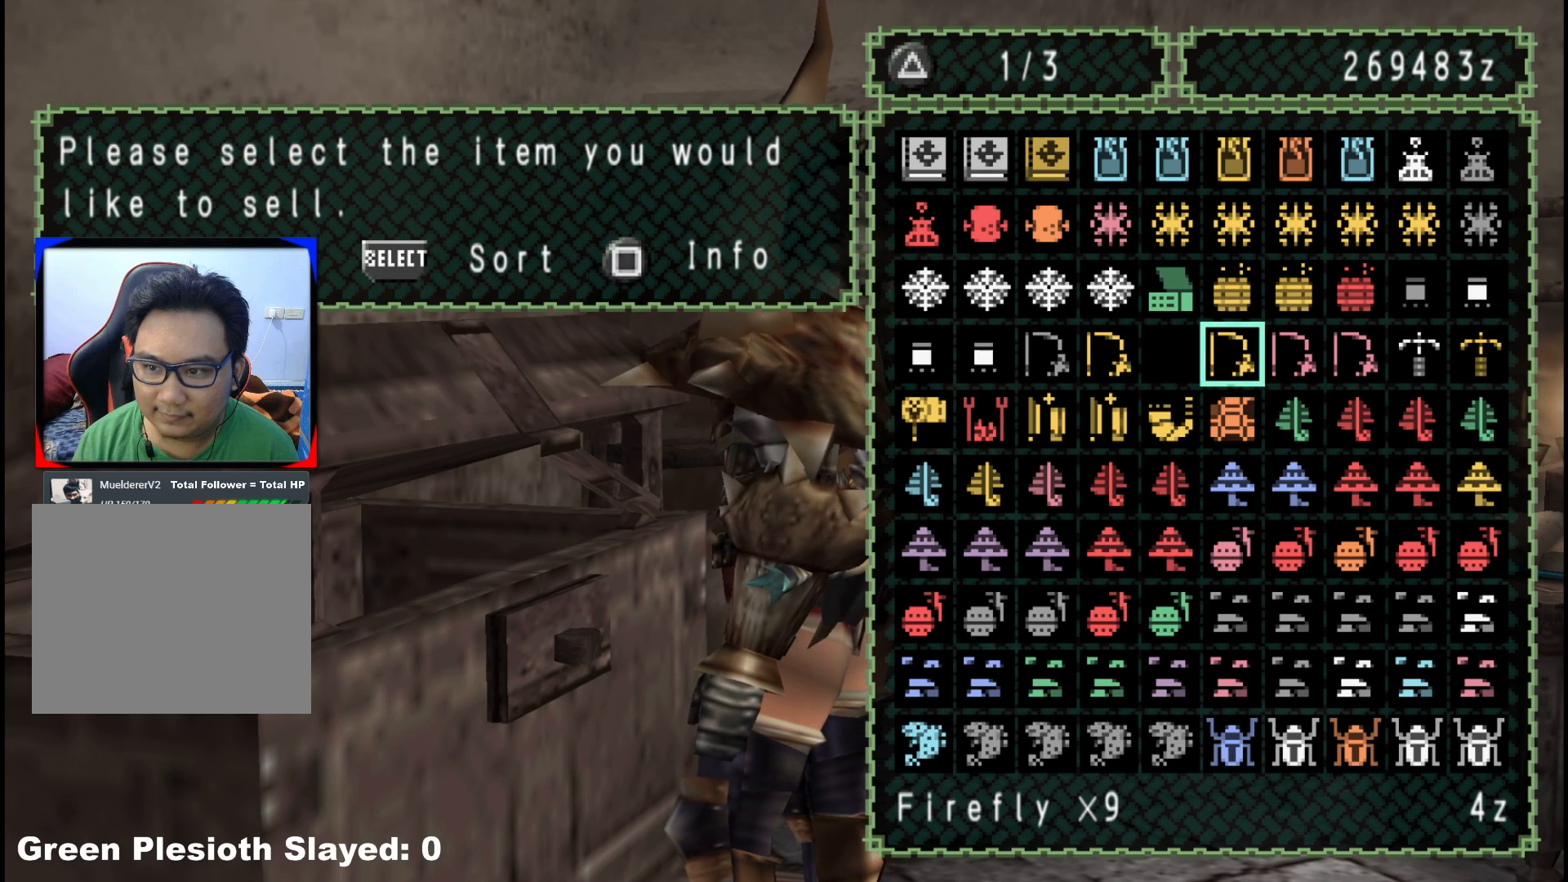
{"buttons": ["A"], "left_stick": "center", "right_stick": "center", "events": [[50, "DPAD_RIGHT", "up"], [467, "A", "down"]]}
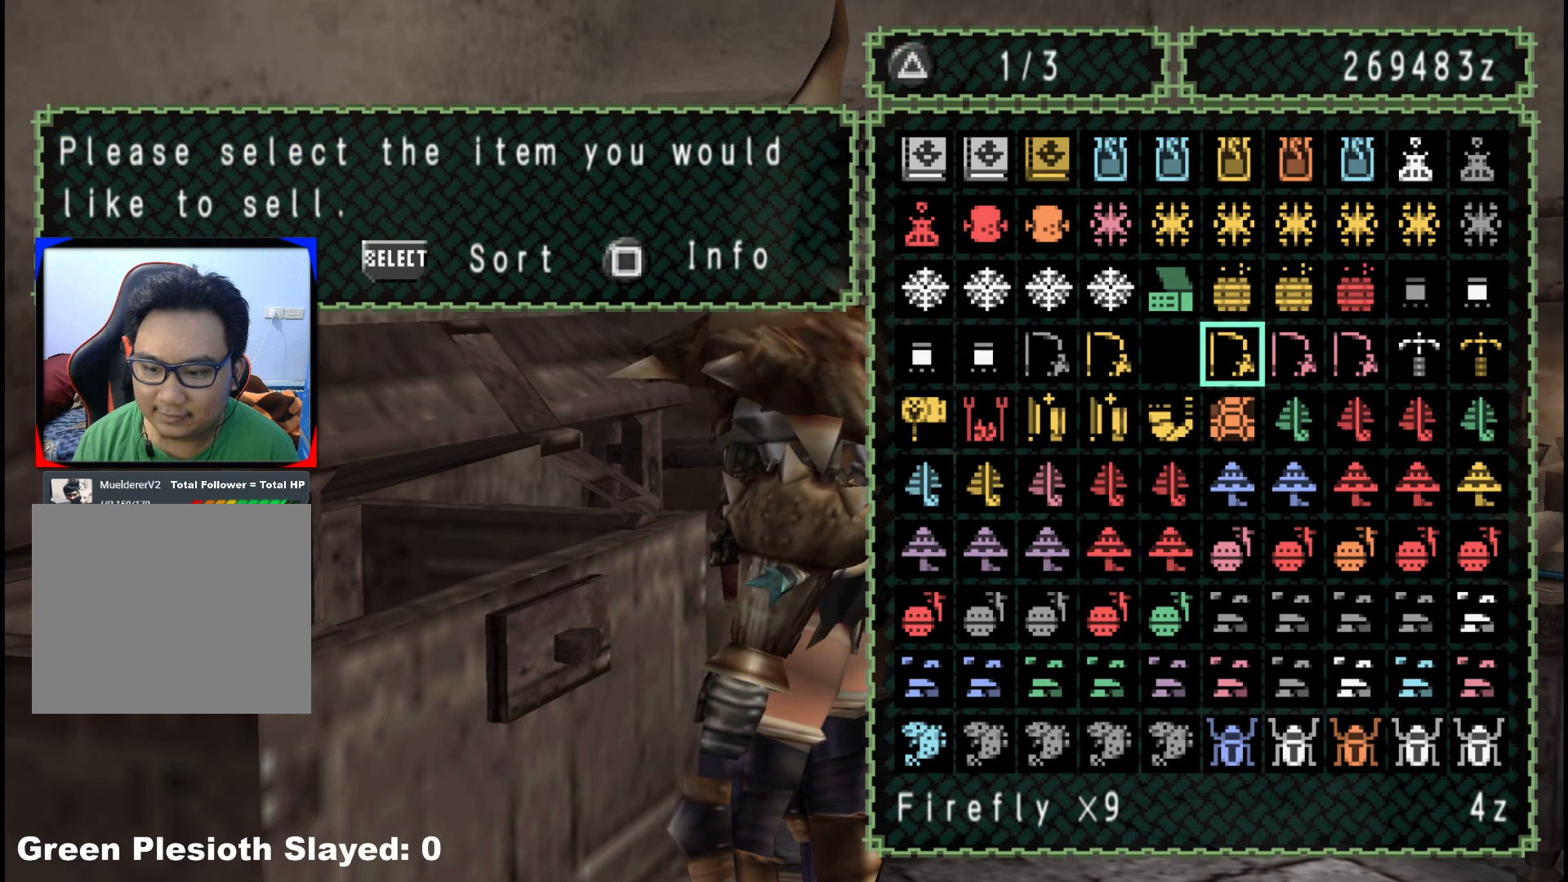
{"buttons": ["A"], "left_stick": "center", "right_stick": "center", "events": [[100, "A", "up"], [200, "DPAD_RIGHT", "down"], [333, "DPAD_RIGHT", "up"], [417, "A", "down"]]}
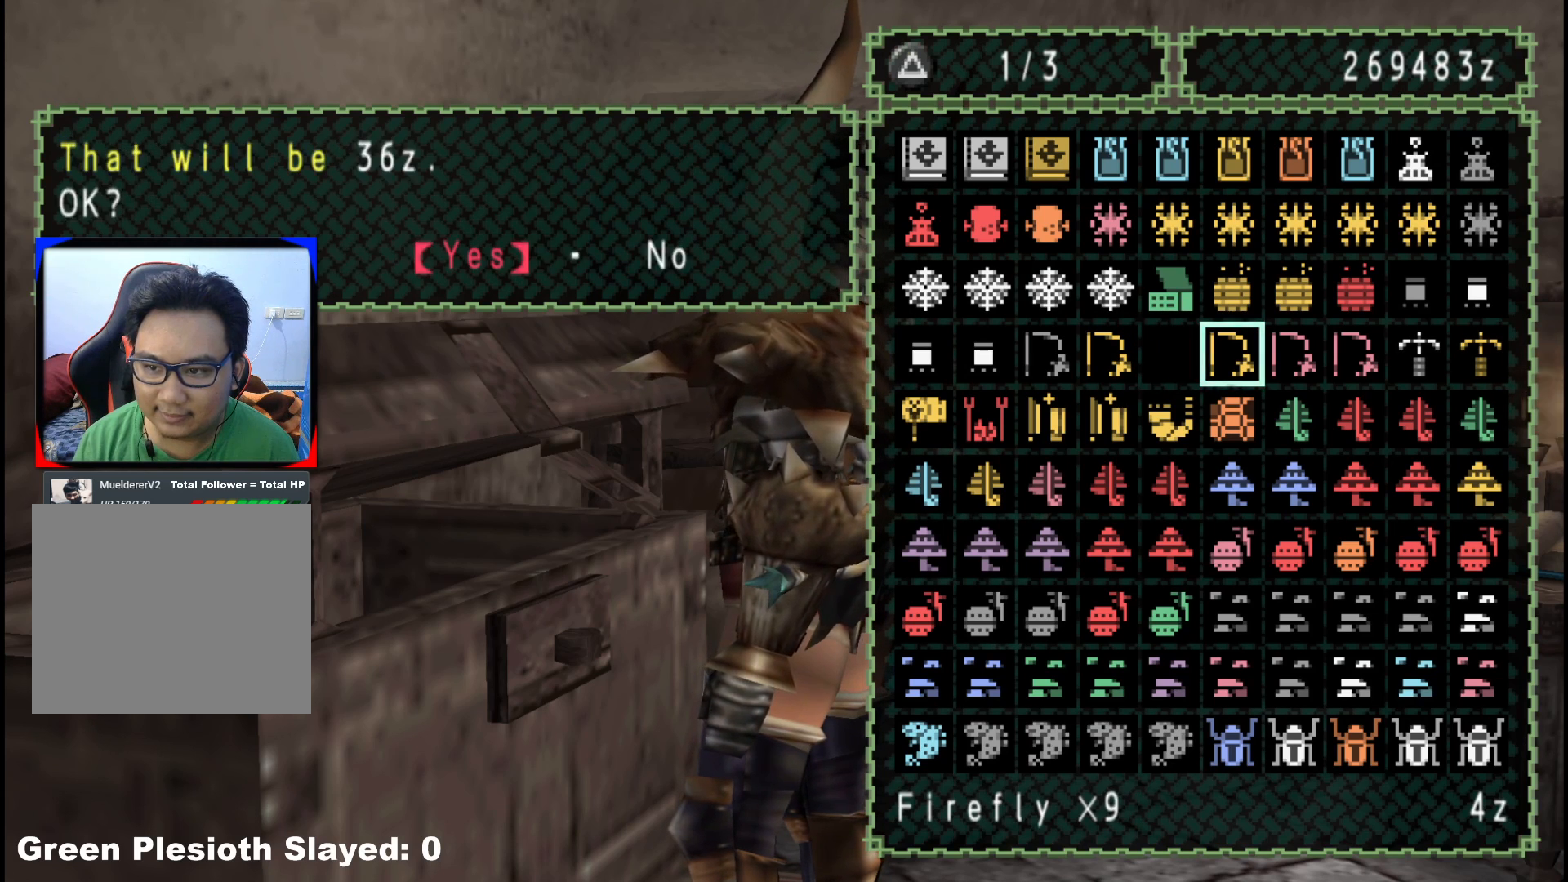
{"buttons": [], "left_stick": "center", "right_stick": "center", "events": [[33, "A", "up"], [83, "A", "down"], [200, "A", "up"], [283, "DPAD_RIGHT", "down"], [433, "DPAD_RIGHT", "up"]]}
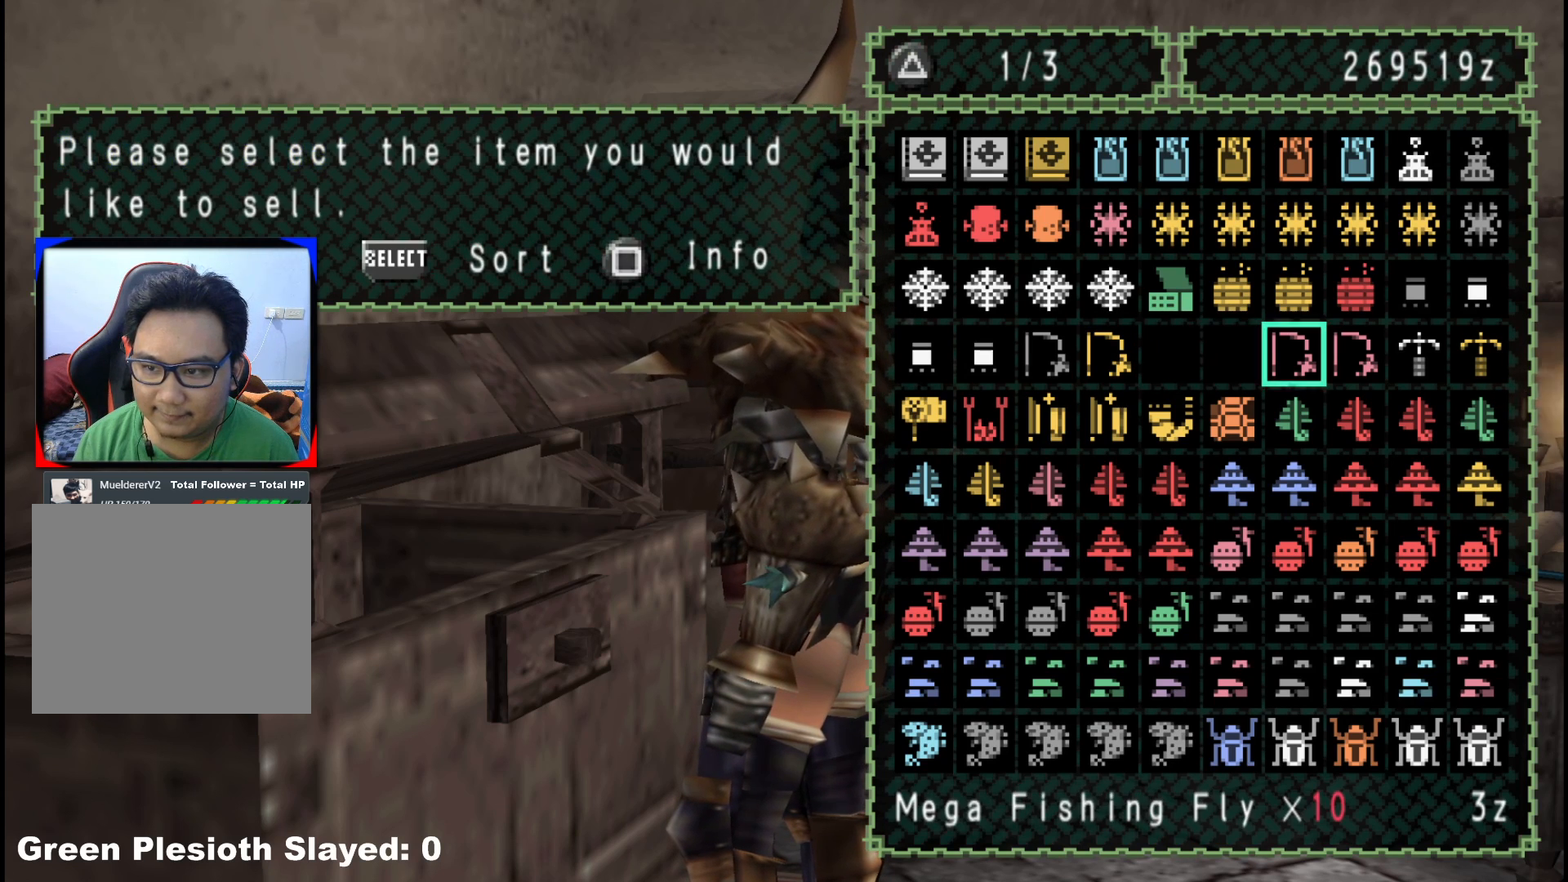
{"buttons": [], "left_stick": "center", "right_stick": "center", "events": [[233, "DPAD_RIGHT", "down"], [350, "DPAD_RIGHT", "up"]]}
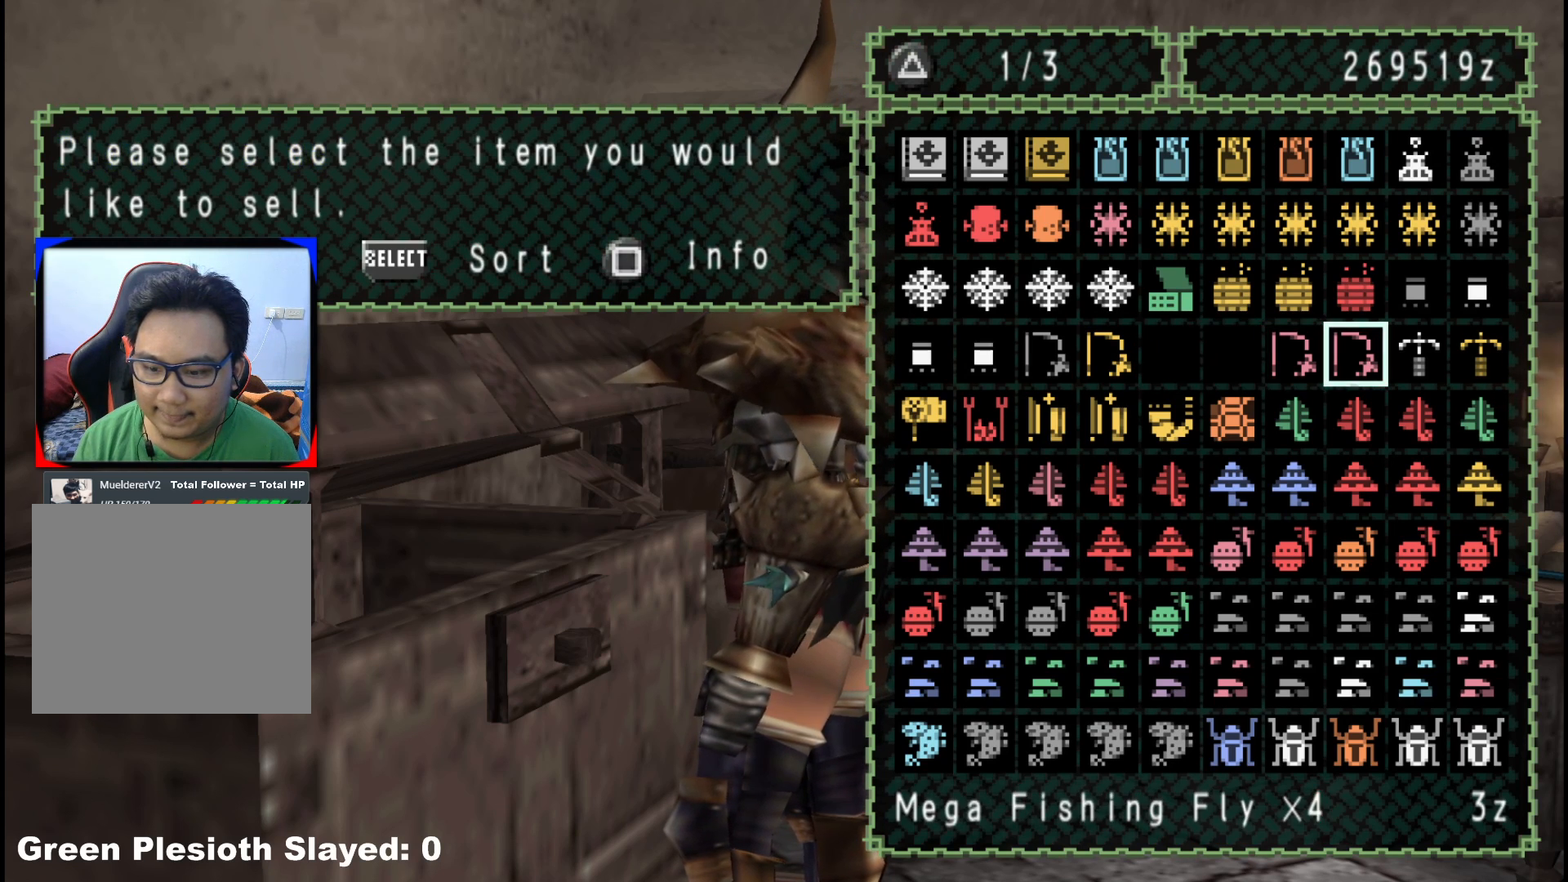
{"buttons": [], "left_stick": "center", "right_stick": "center", "events": [[133, "DPAD_LEFT", "down"], [250, "DPAD_LEFT", "up"]]}
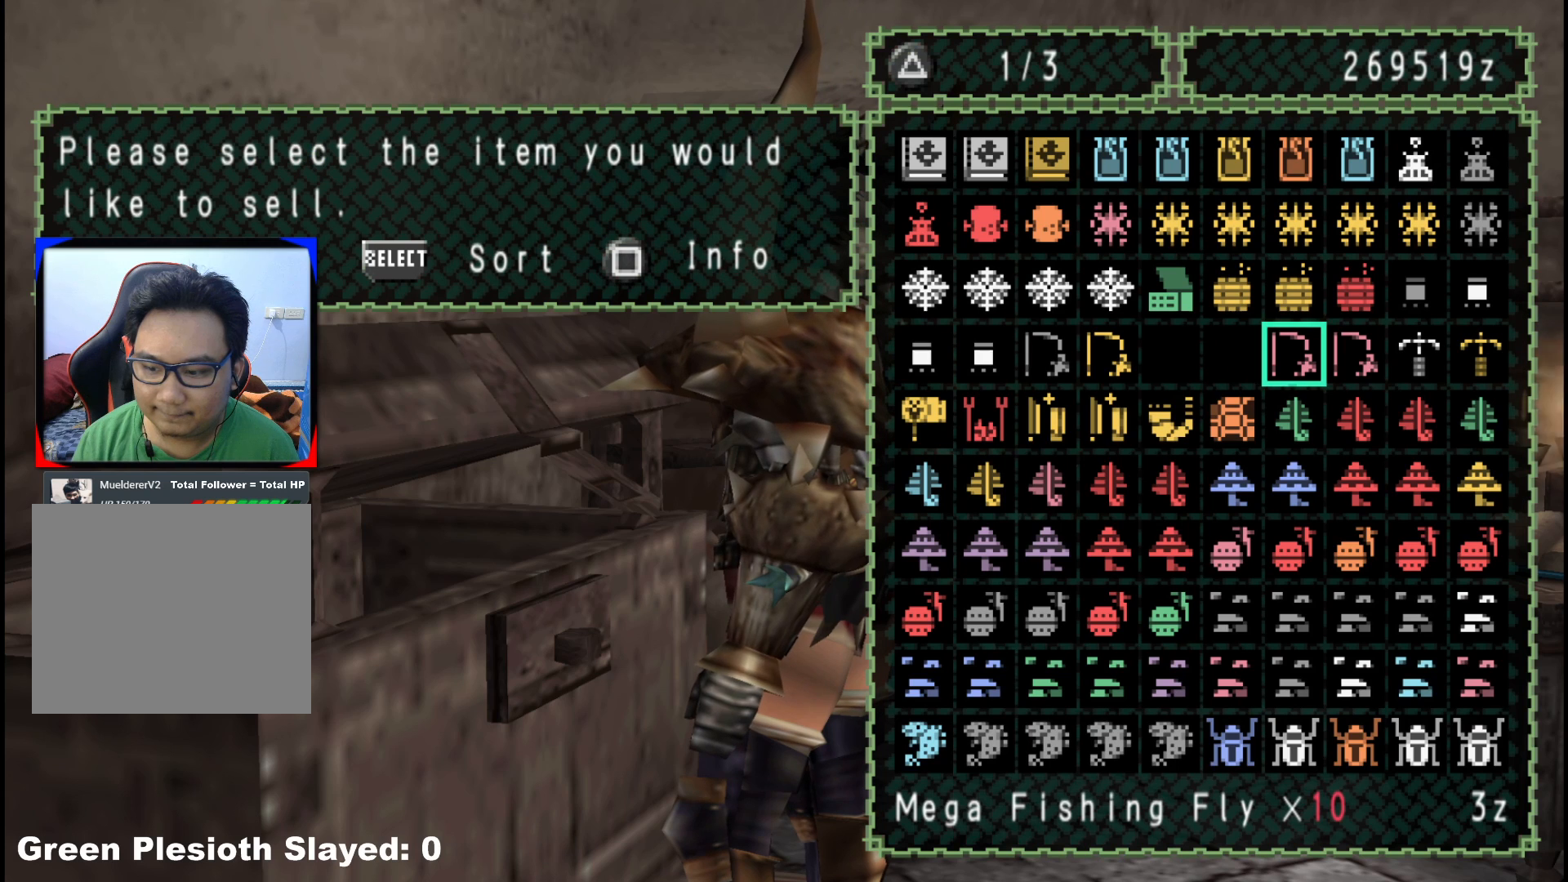
{"buttons": ["A"], "left_stick": "center", "right_stick": "center", "events": [[17, "DPAD_RIGHT", "down"], [150, "DPAD_RIGHT", "up"], [450, "A", "down"]]}
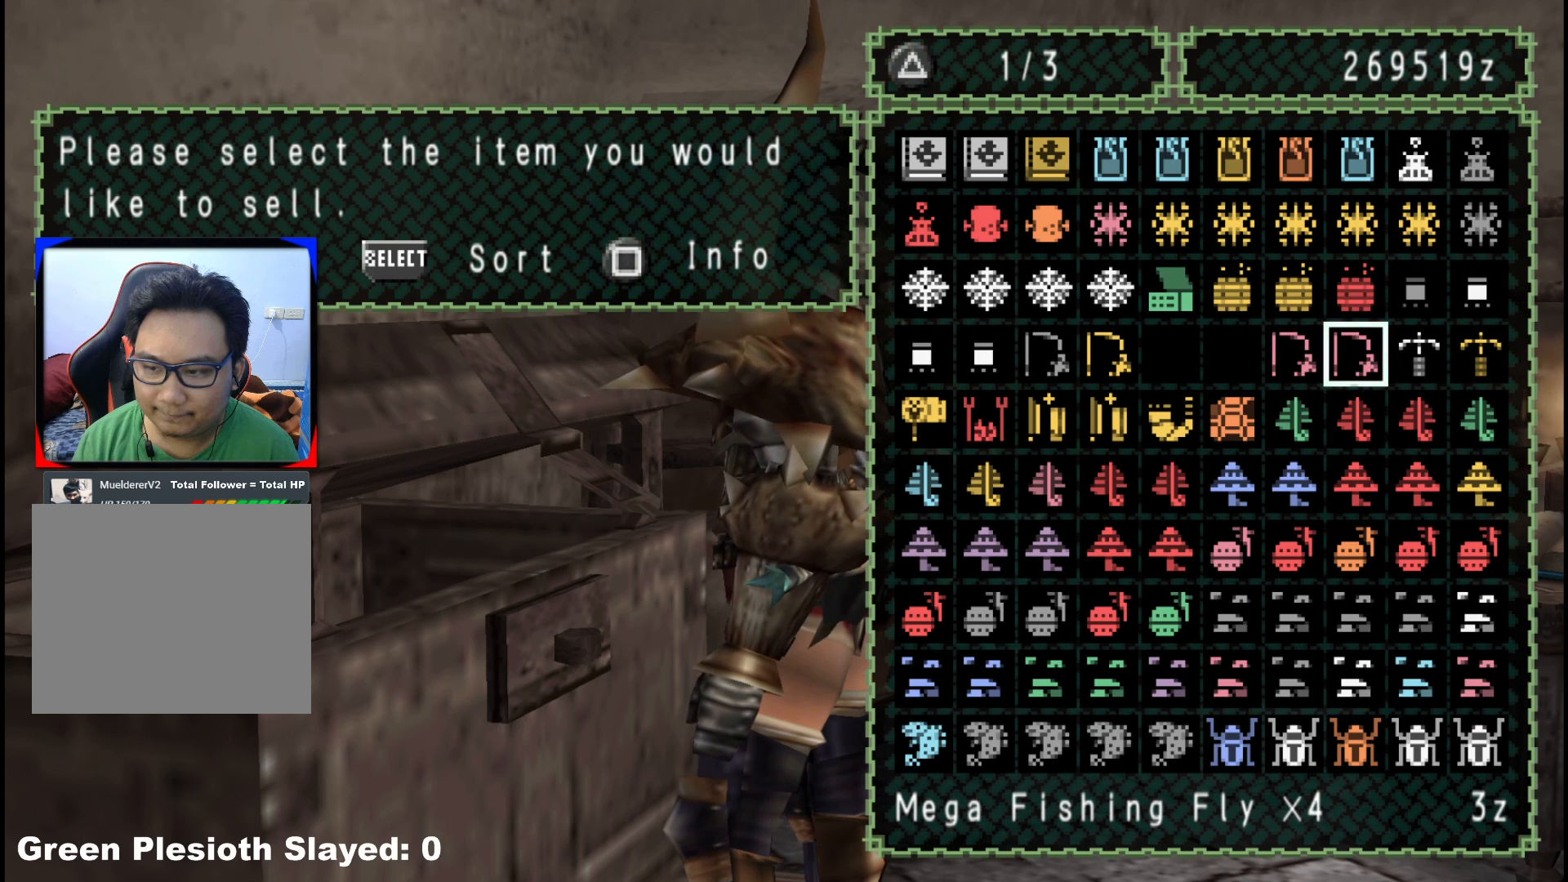
{"buttons": [], "left_stick": "center", "right_stick": "center", "events": [[83, "A", "up"], [250, "DPAD_RIGHT", "down"], [367, "DPAD_RIGHT", "up"]]}
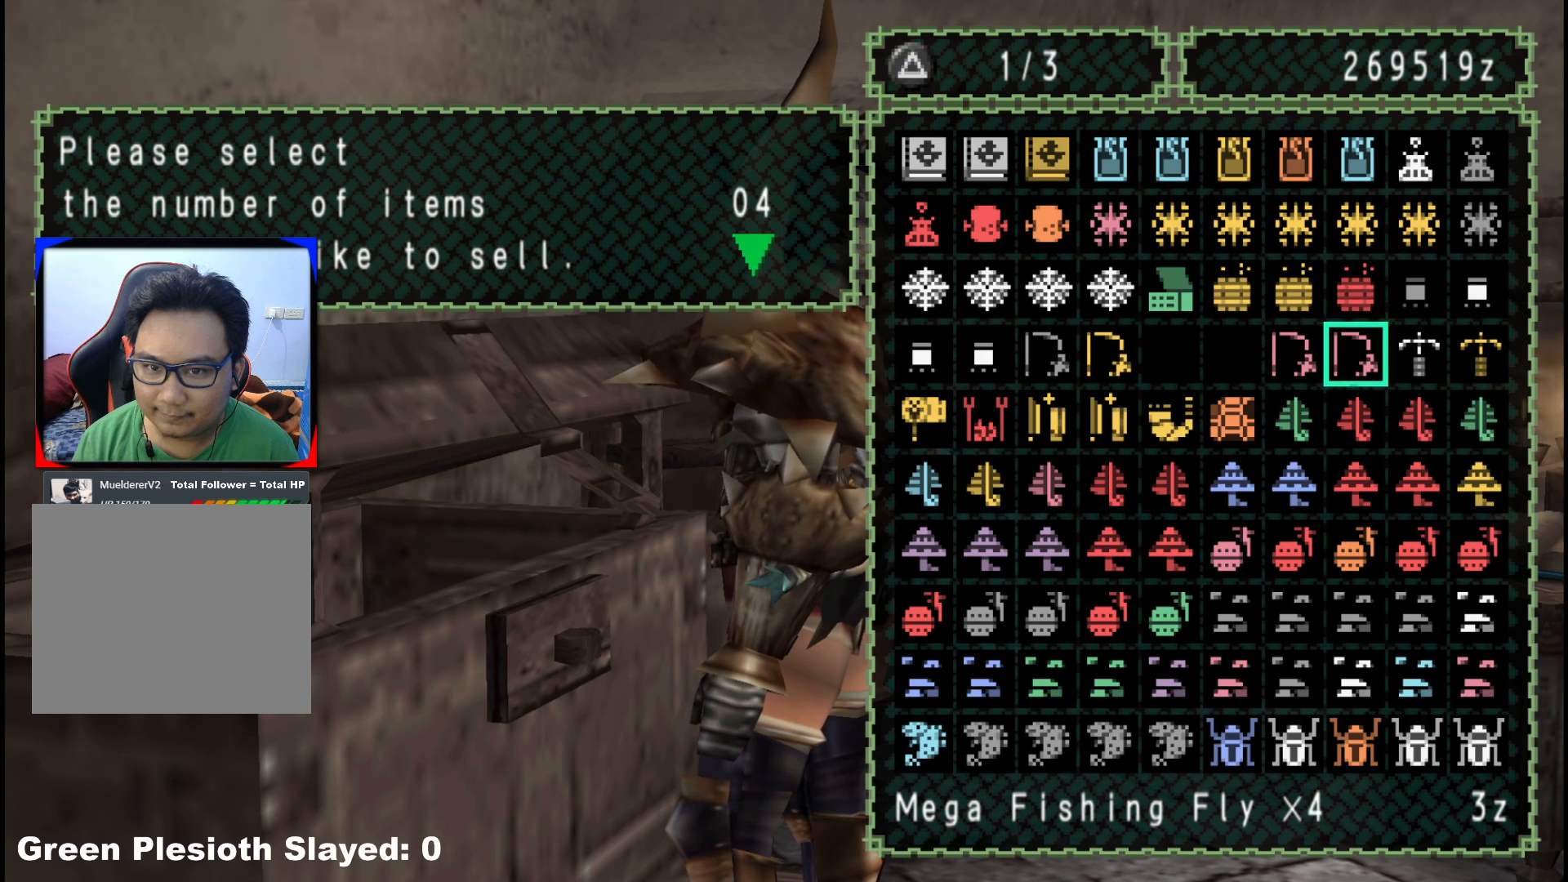
{"buttons": [], "left_stick": "center", "right_stick": "center", "events": [[100, "A", "down"], [217, "A", "up"], [300, "A", "down"], [417, "A", "up"]]}
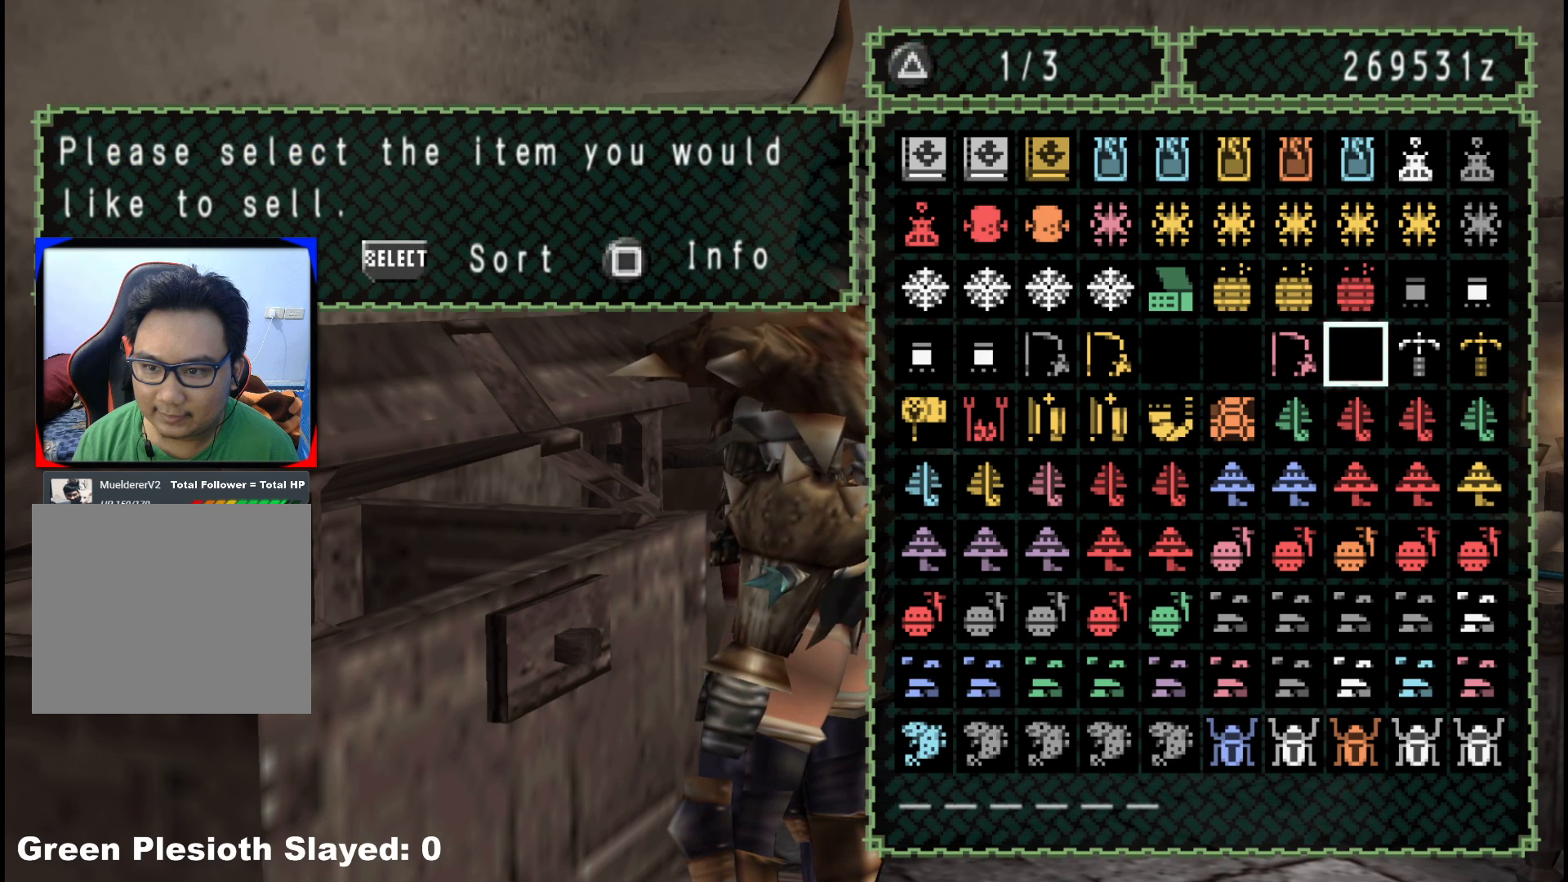
{"buttons": ["A"], "left_stick": "center", "right_stick": "center", "events": [[83, "SELECT", "down"], [250, "SELECT", "up"], [483, "A", "down"]]}
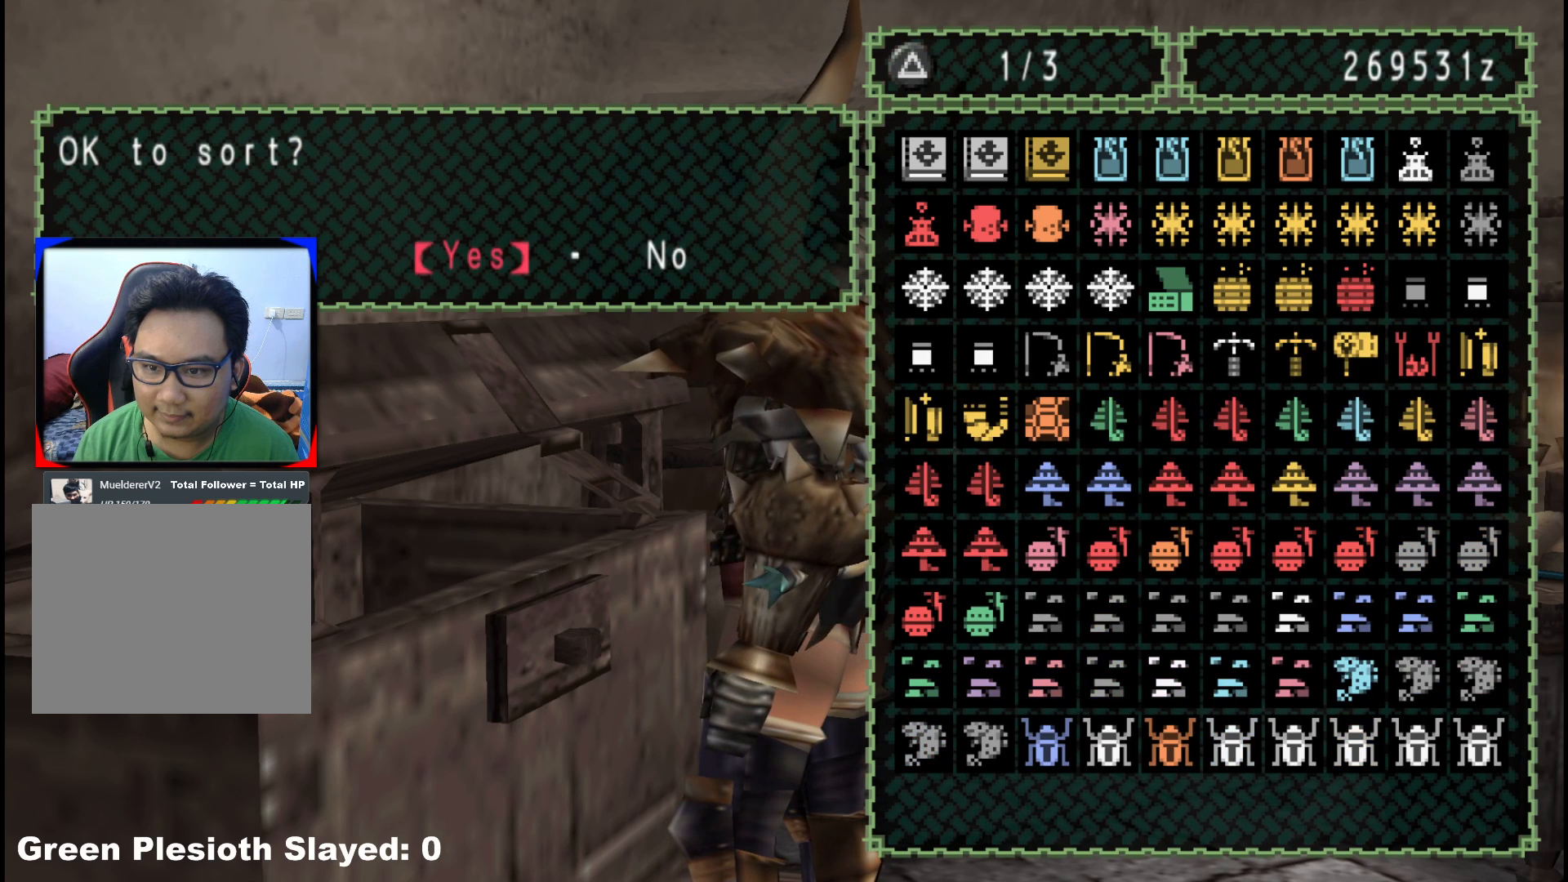
{"buttons": [], "left_stick": "center", "right_stick": "center", "events": [[100, "A", "up"], [133, "DPAD_LEFT", "down"], [183, "DPAD_LEFT", "up"], [300, "DPAD_LEFT", "down"], [367, "DPAD_LEFT", "up"], [450, "DPAD_LEFT", "down"], [500, "DPAD_LEFT", "up"]]}
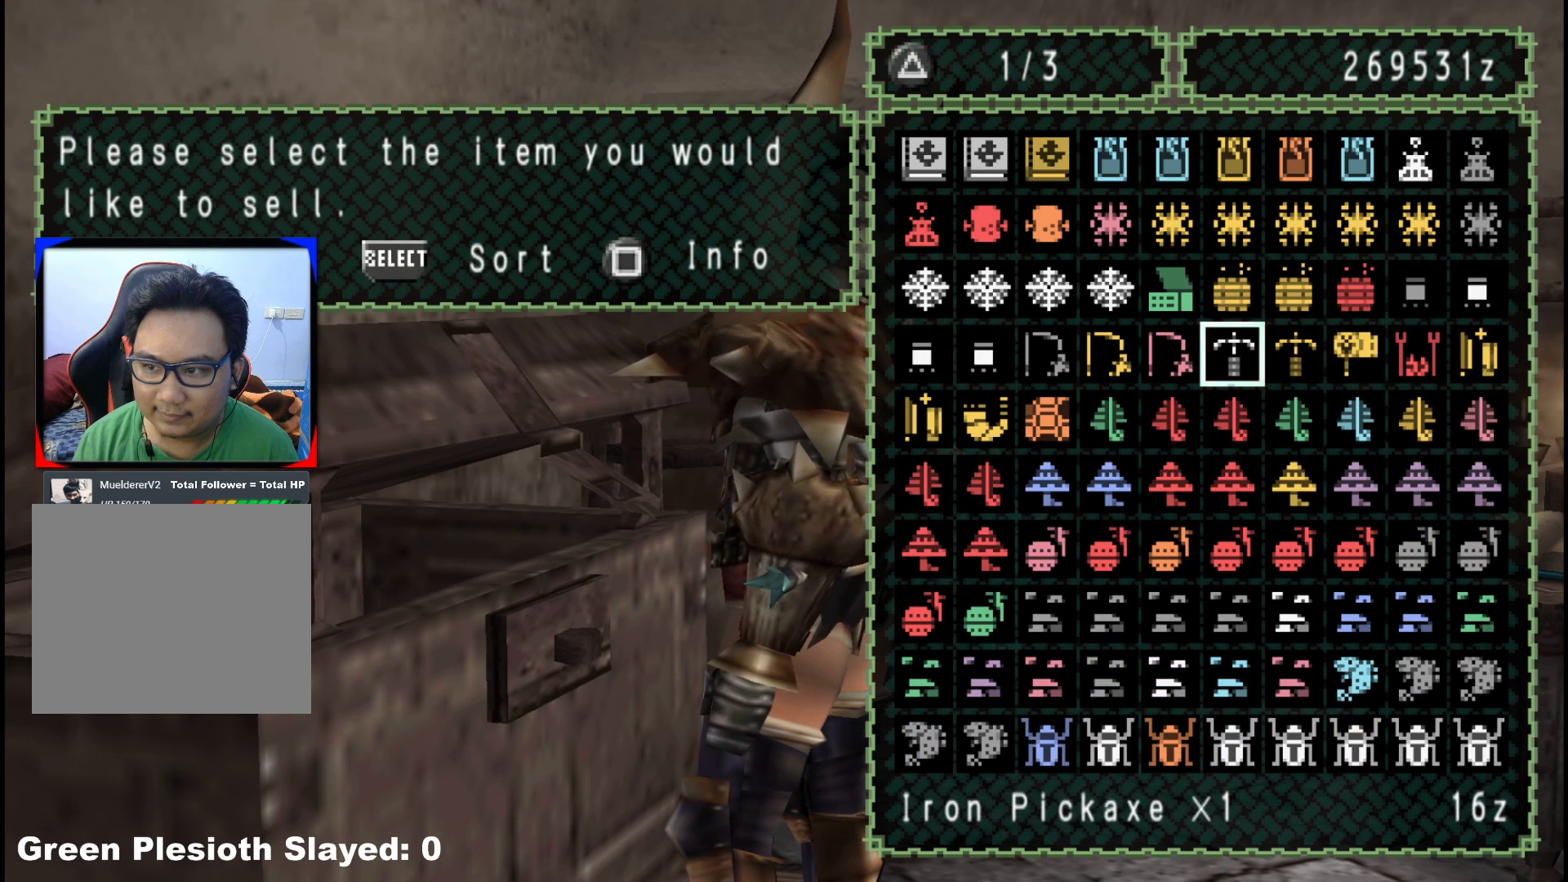
{"buttons": ["DPAD_RIGHT"], "left_stick": "center", "right_stick": "center", "events": [[150, "DPAD_UP", "down"], [250, "DPAD_UP", "up"], [267, "DPAD_RIGHT", "down"], [383, "DPAD_RIGHT", "up"], [467, "DPAD_RIGHT", "down"]]}
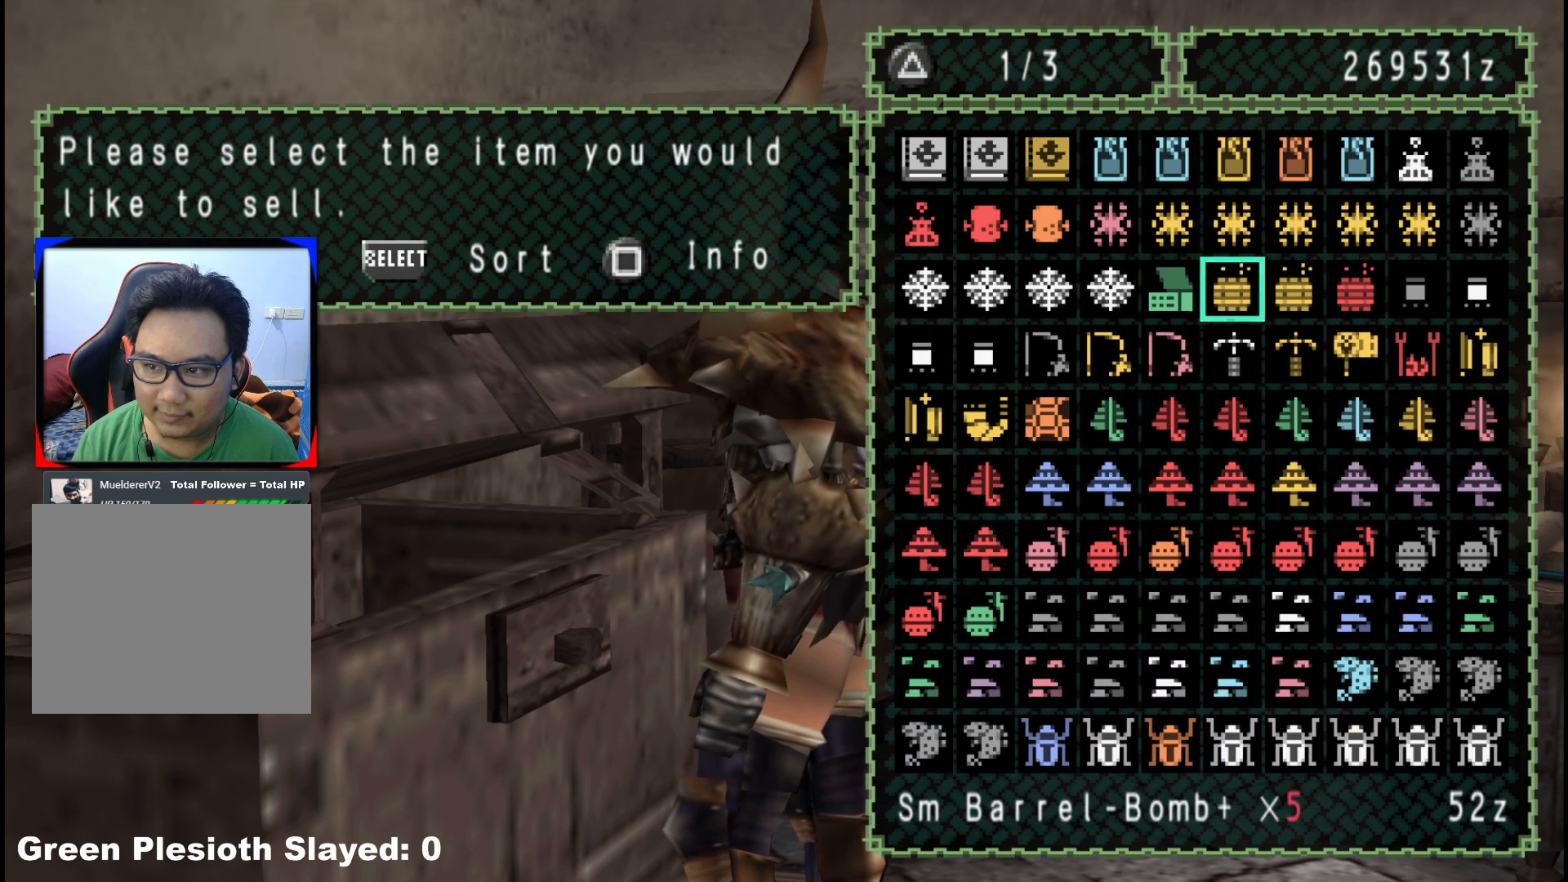
{"buttons": [], "left_stick": "center", "right_stick": "center", "events": [[67, "DPAD_RIGHT", "up"], [100, "DPAD_RIGHT", "down"], [250, "DPAD_RIGHT", "up"], [300, "DPAD_RIGHT", "down"], [433, "DPAD_RIGHT", "up"]]}
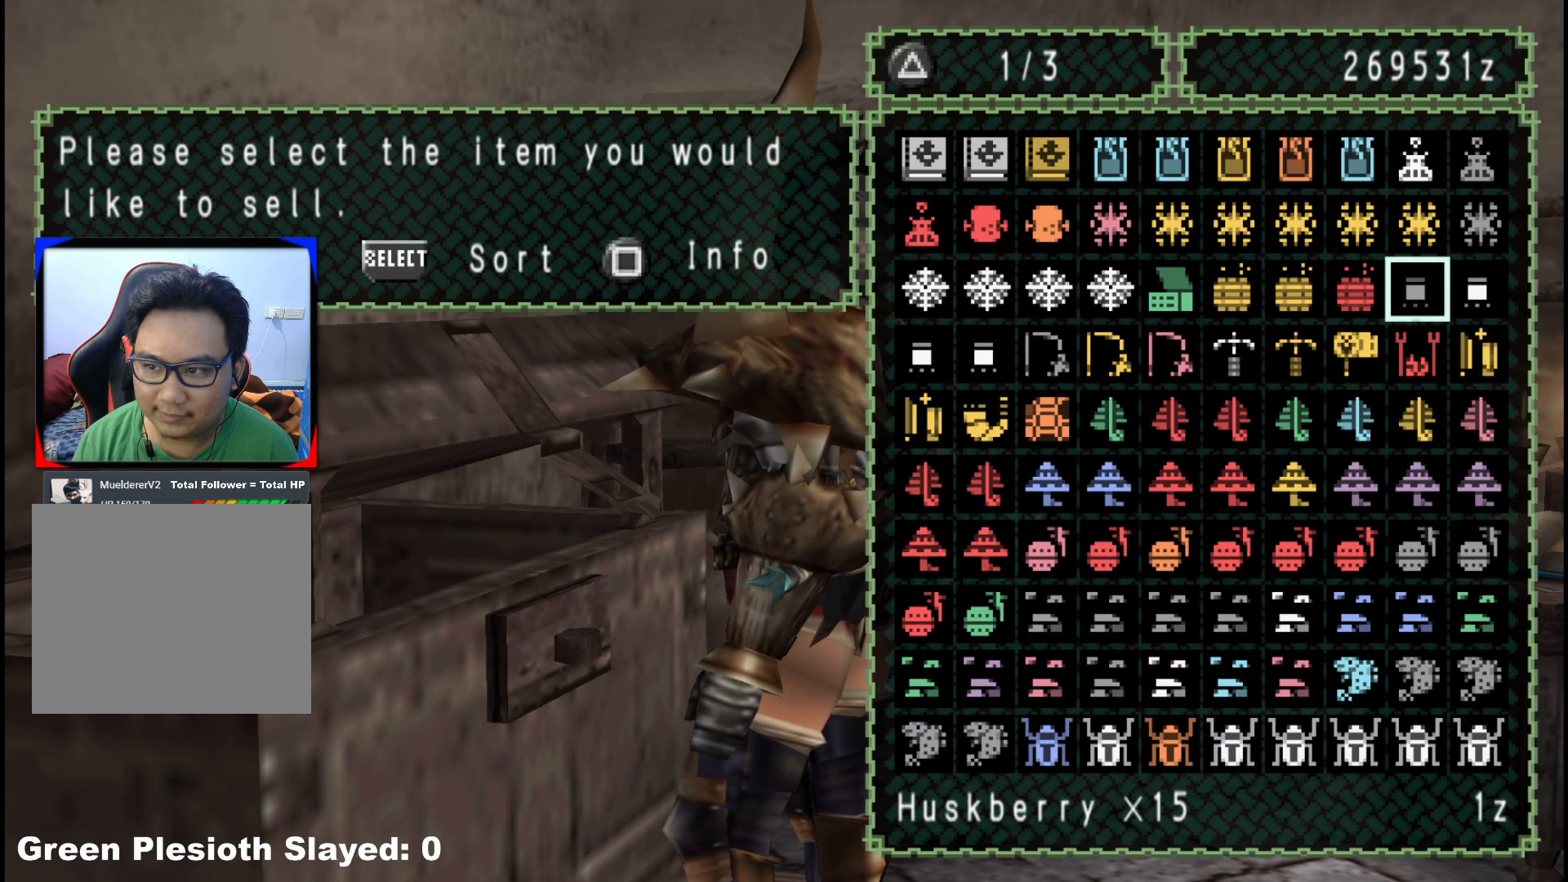
{"buttons": [], "left_stick": "center", "right_stick": "center", "events": [[250, "A", "down"], [367, "A", "up"]]}
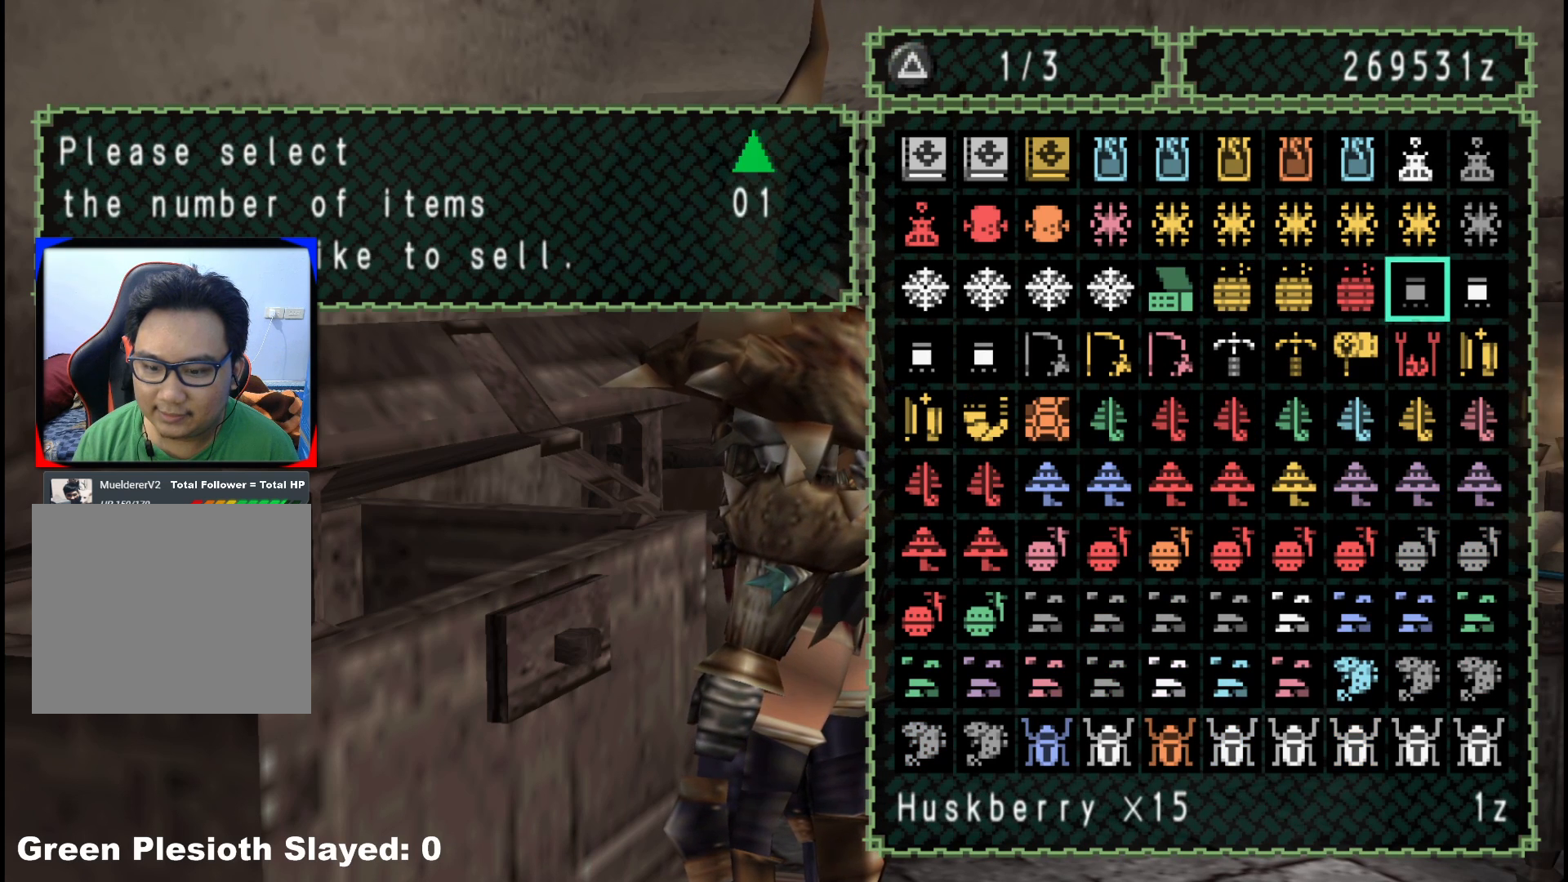
{"buttons": [], "left_stick": "center", "right_stick": "center", "events": [[67, "DPAD_RIGHT", "down"], [167, "DPAD_RIGHT", "up"], [300, "A", "down"], [417, "A", "up"]]}
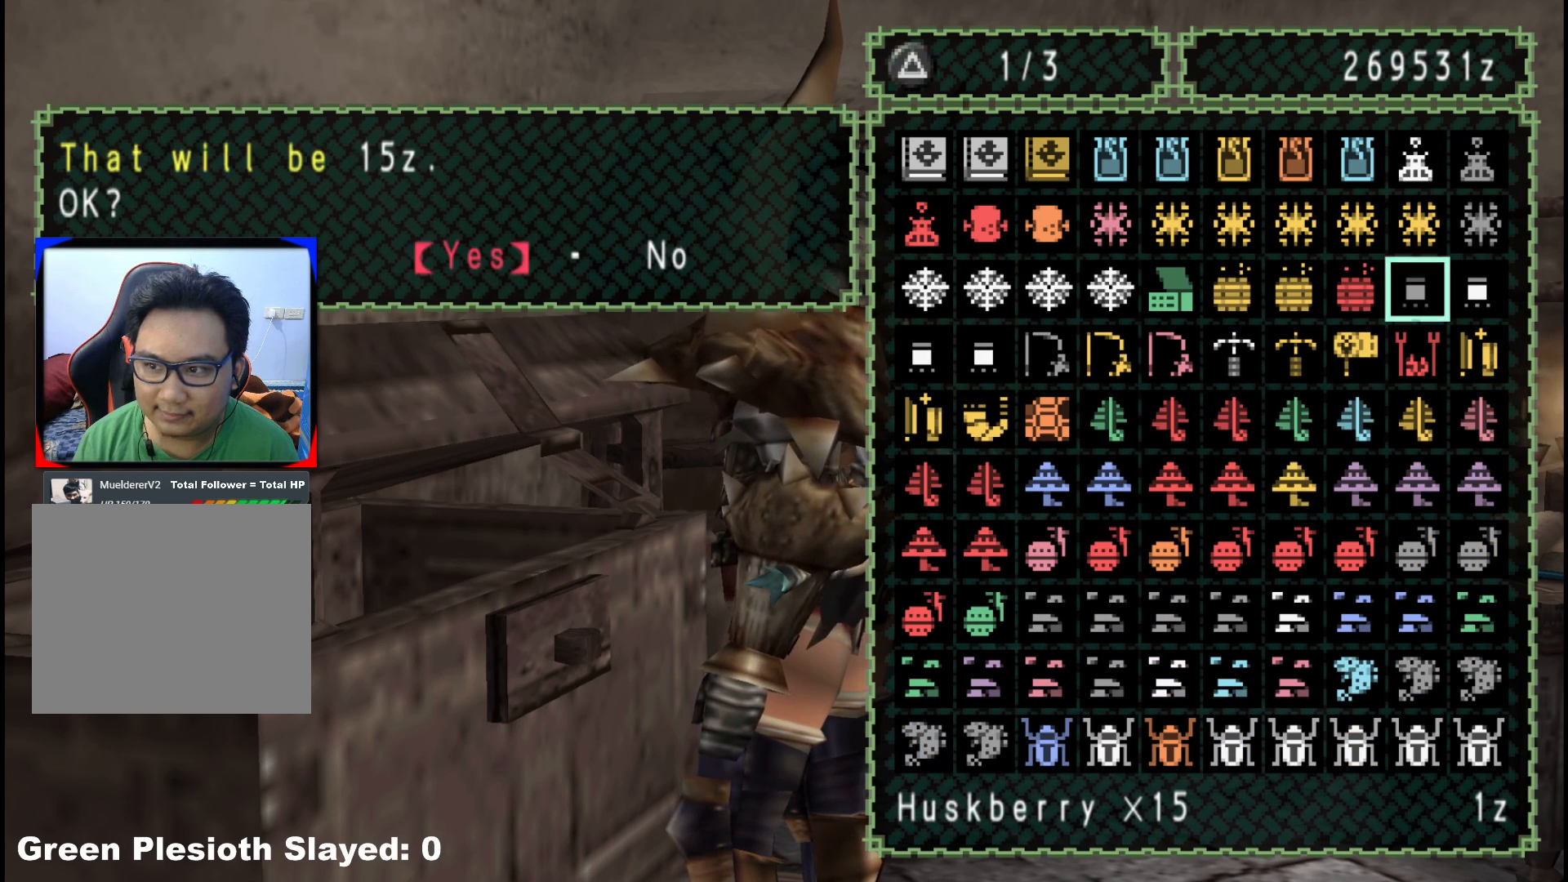
{"buttons": [], "left_stick": "center", "right_stick": "center", "events": [[83, "A", "down"], [167, "A", "up"], [267, "DPAD_RIGHT", "down"], [367, "DPAD_RIGHT", "up"]]}
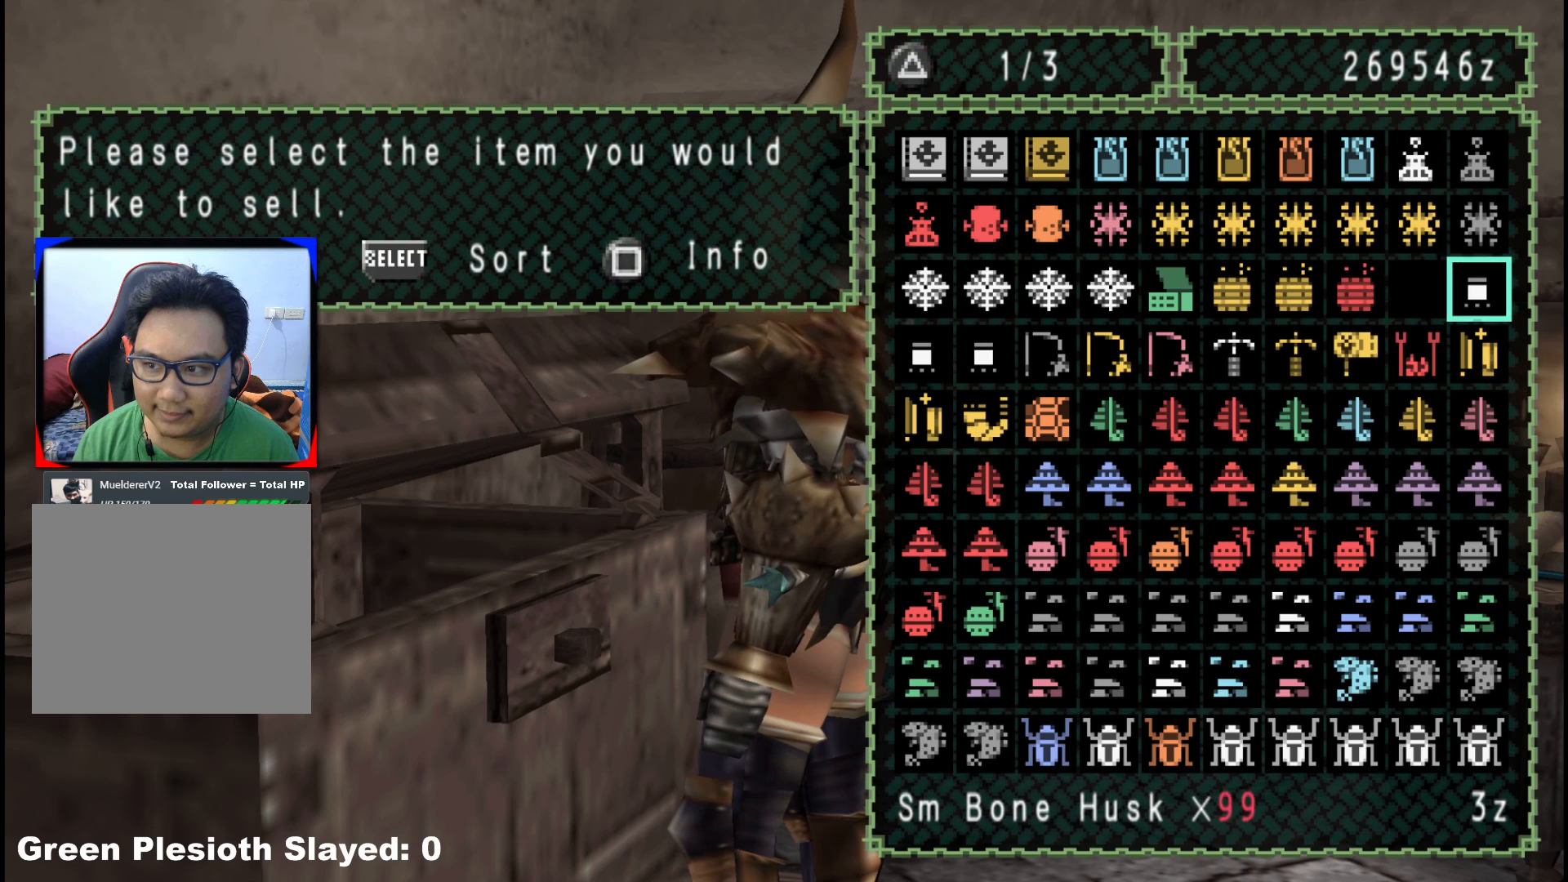
{"buttons": ["DPAD_RIGHT"], "left_stick": "center", "right_stick": "center", "events": [[17, "A", "down"], [133, "A", "up"], [400, "DPAD_RIGHT", "down"]]}
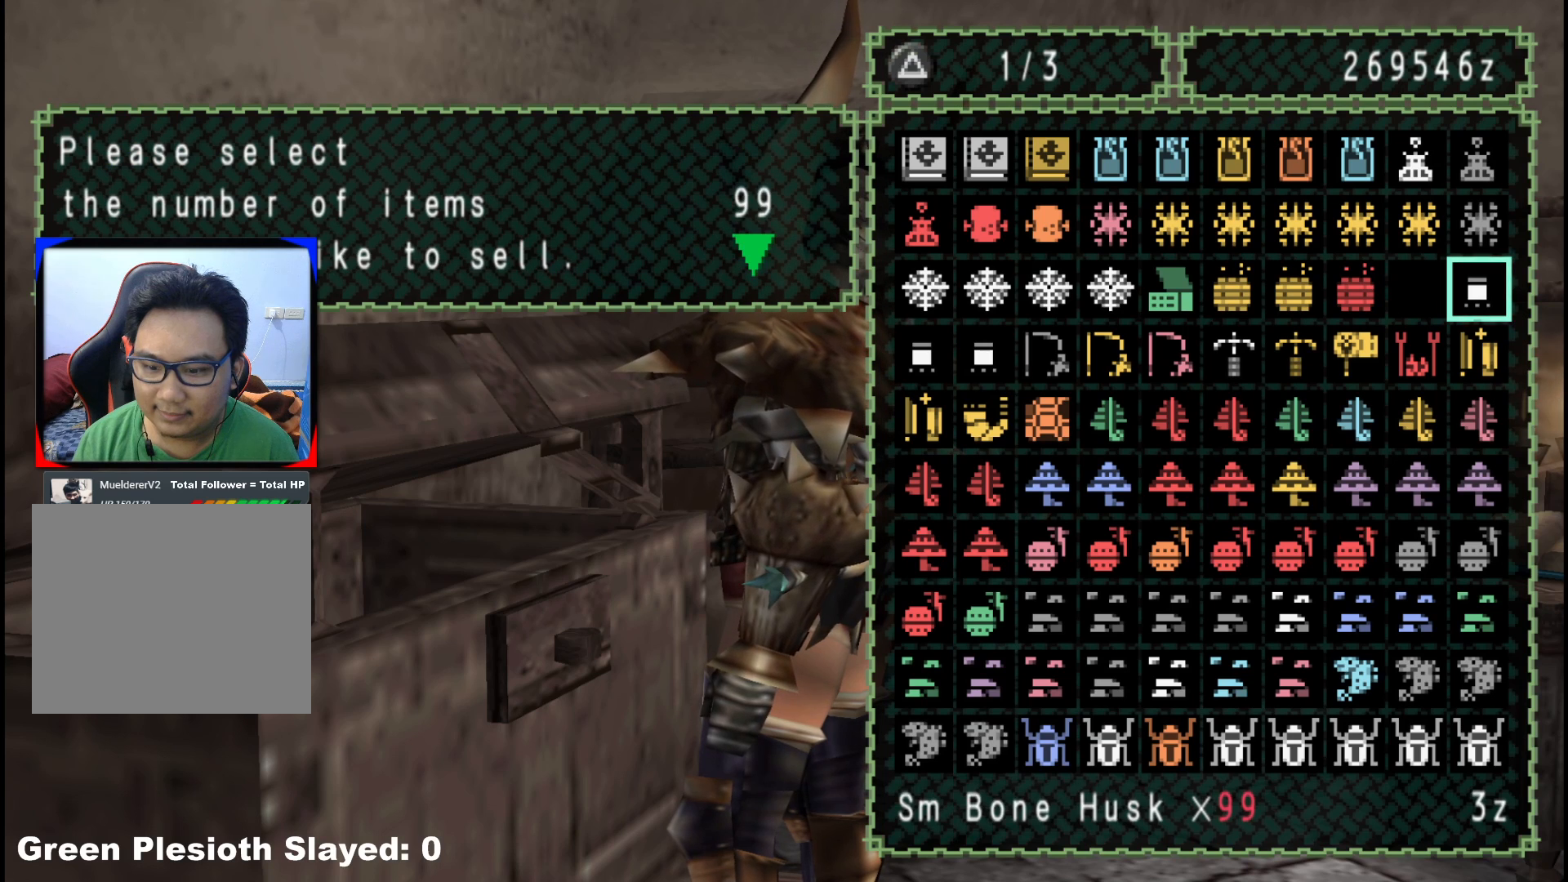
{"buttons": [], "left_stick": "center", "right_stick": "center", "events": [[33, "DPAD_RIGHT", "up"], [350, "A", "down"], [433, "A", "up"]]}
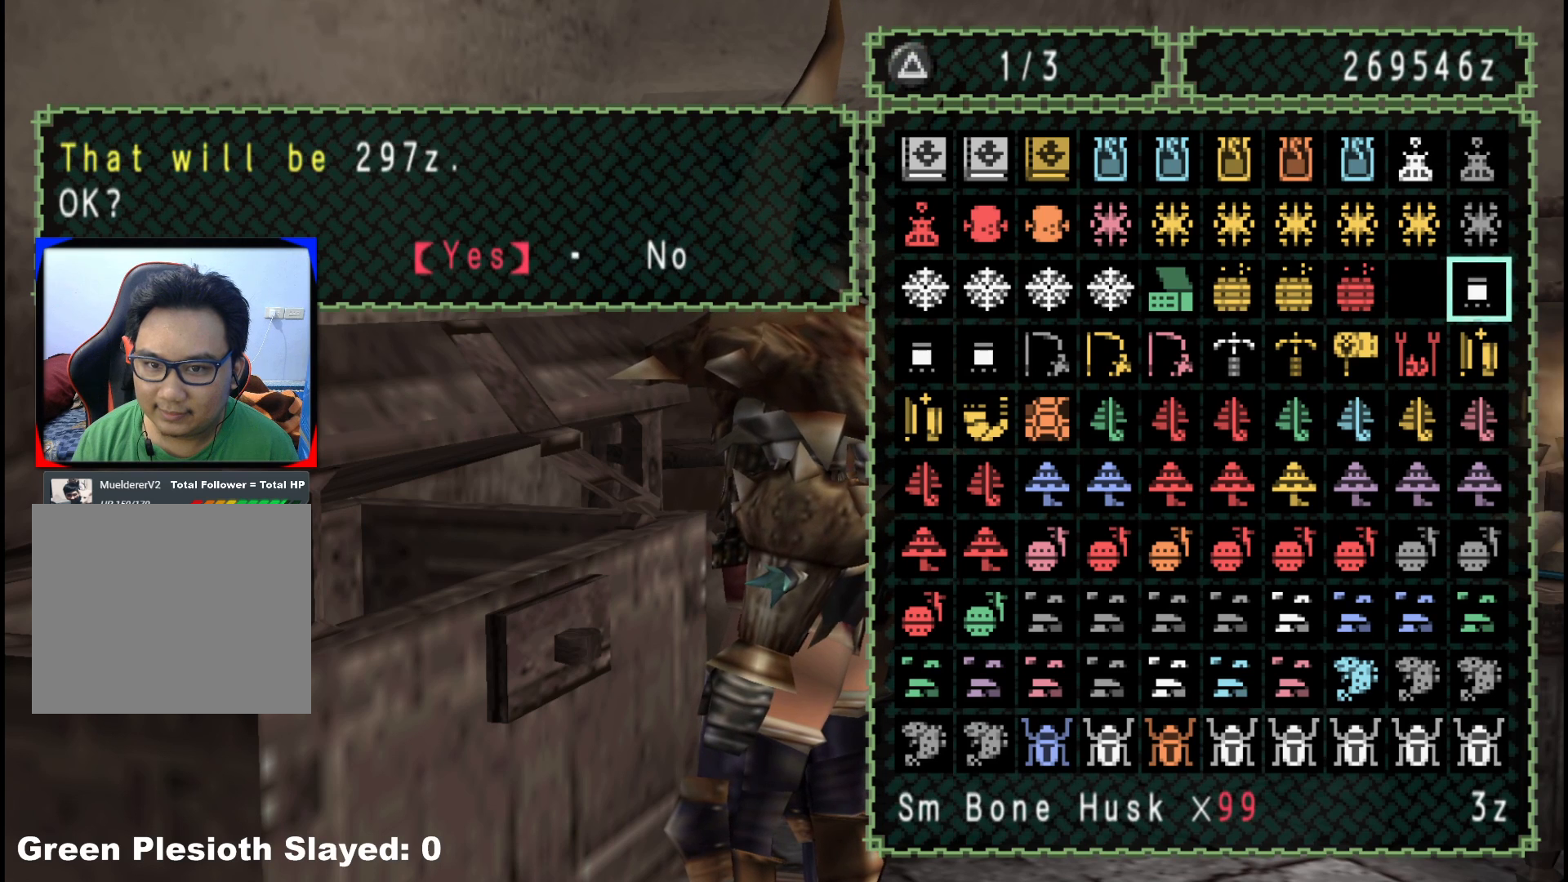
{"buttons": ["DPAD_LEFT"], "left_stick": "center", "right_stick": "center", "events": [[133, "A", "down"], [250, "A", "up"], [400, "DPAD_DOWN", "down"], [467, "DPAD_DOWN", "up"], [467, "DPAD_LEFT", "down"]]}
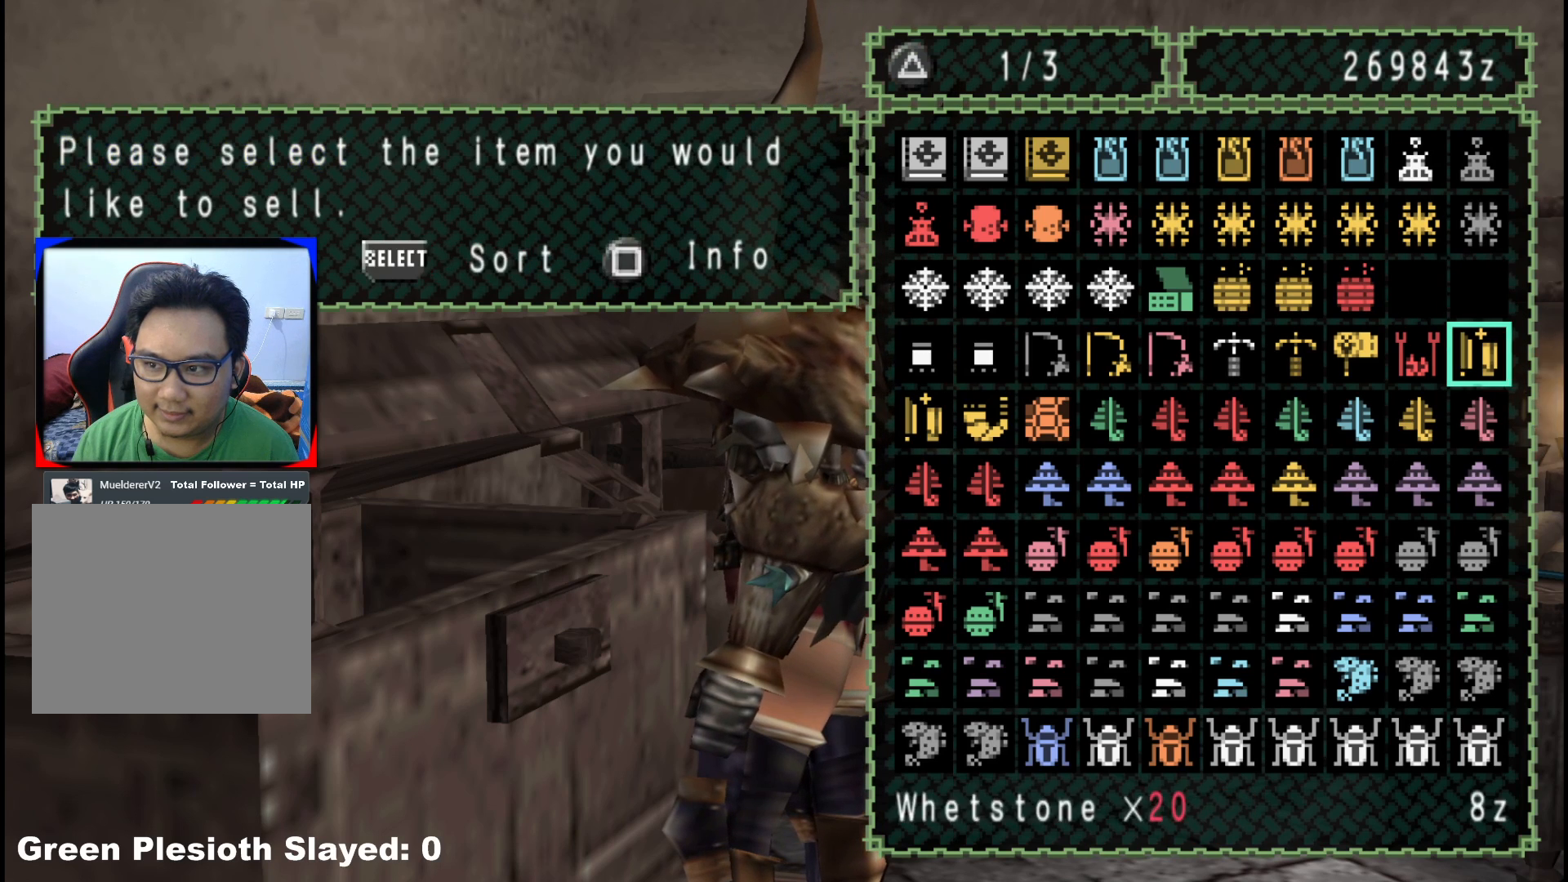
{"buttons": [], "left_stick": "center", "right_stick": "center", "events": [[133, "DPAD_LEFT", "up"], [200, "DPAD_LEFT", "down"], [283, "DPAD_LEFT", "up"], [367, "DPAD_LEFT", "down"], [450, "DPAD_LEFT", "up"]]}
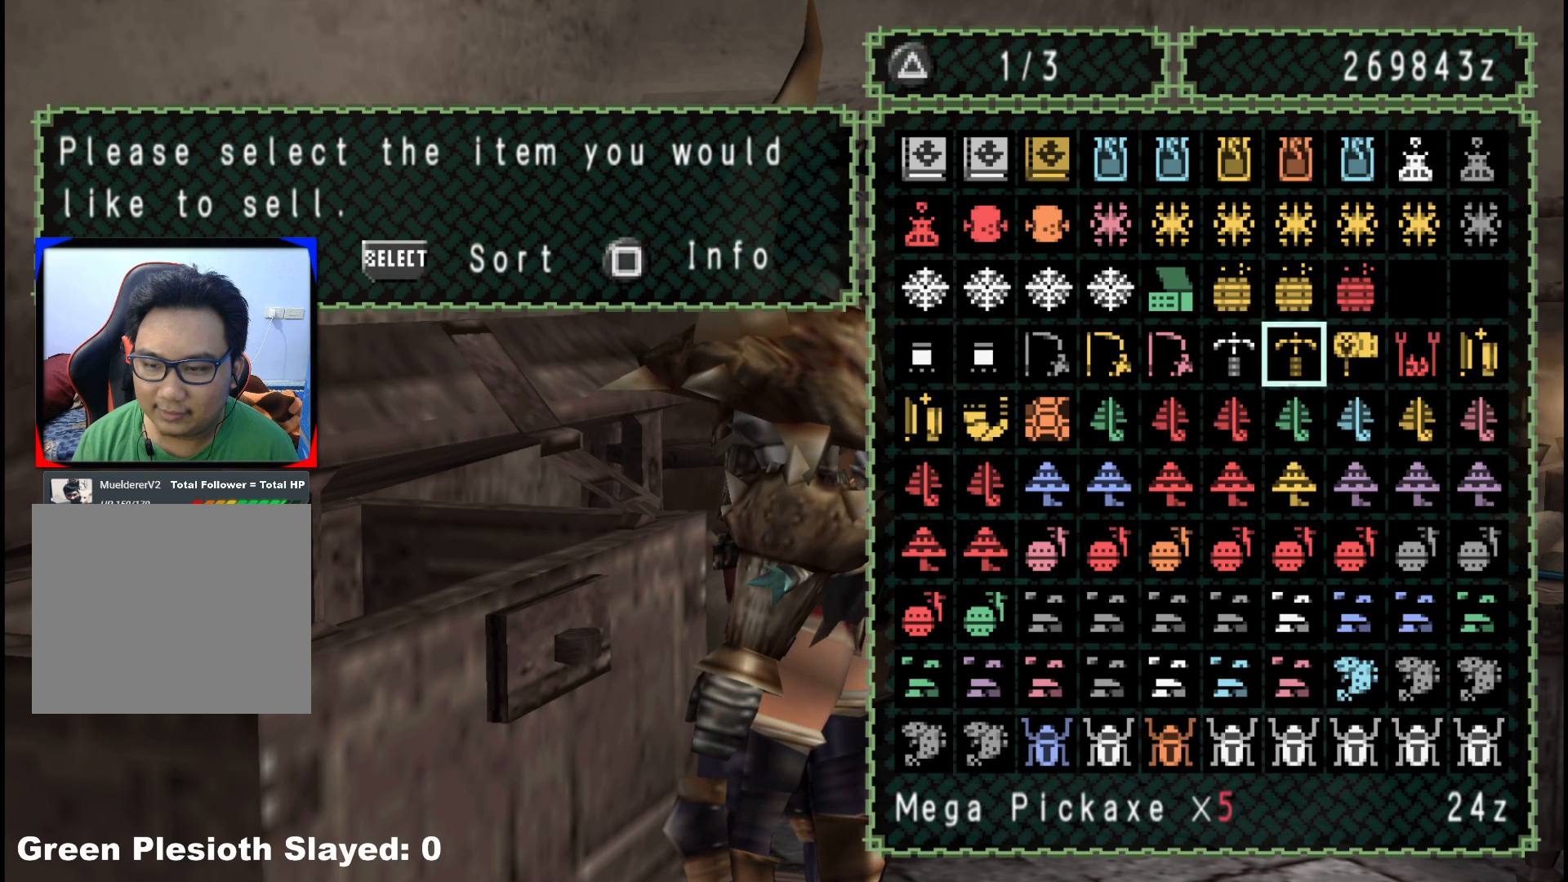
{"buttons": [], "left_stick": "center", "right_stick": "center", "events": [[67, "DPAD_LEFT", "down"], [100, "DPAD_LEFT", "up"], [200, "DPAD_LEFT", "down"], [267, "DPAD_LEFT", "up"], [367, "DPAD_LEFT", "down"], [433, "DPAD_LEFT", "up"]]}